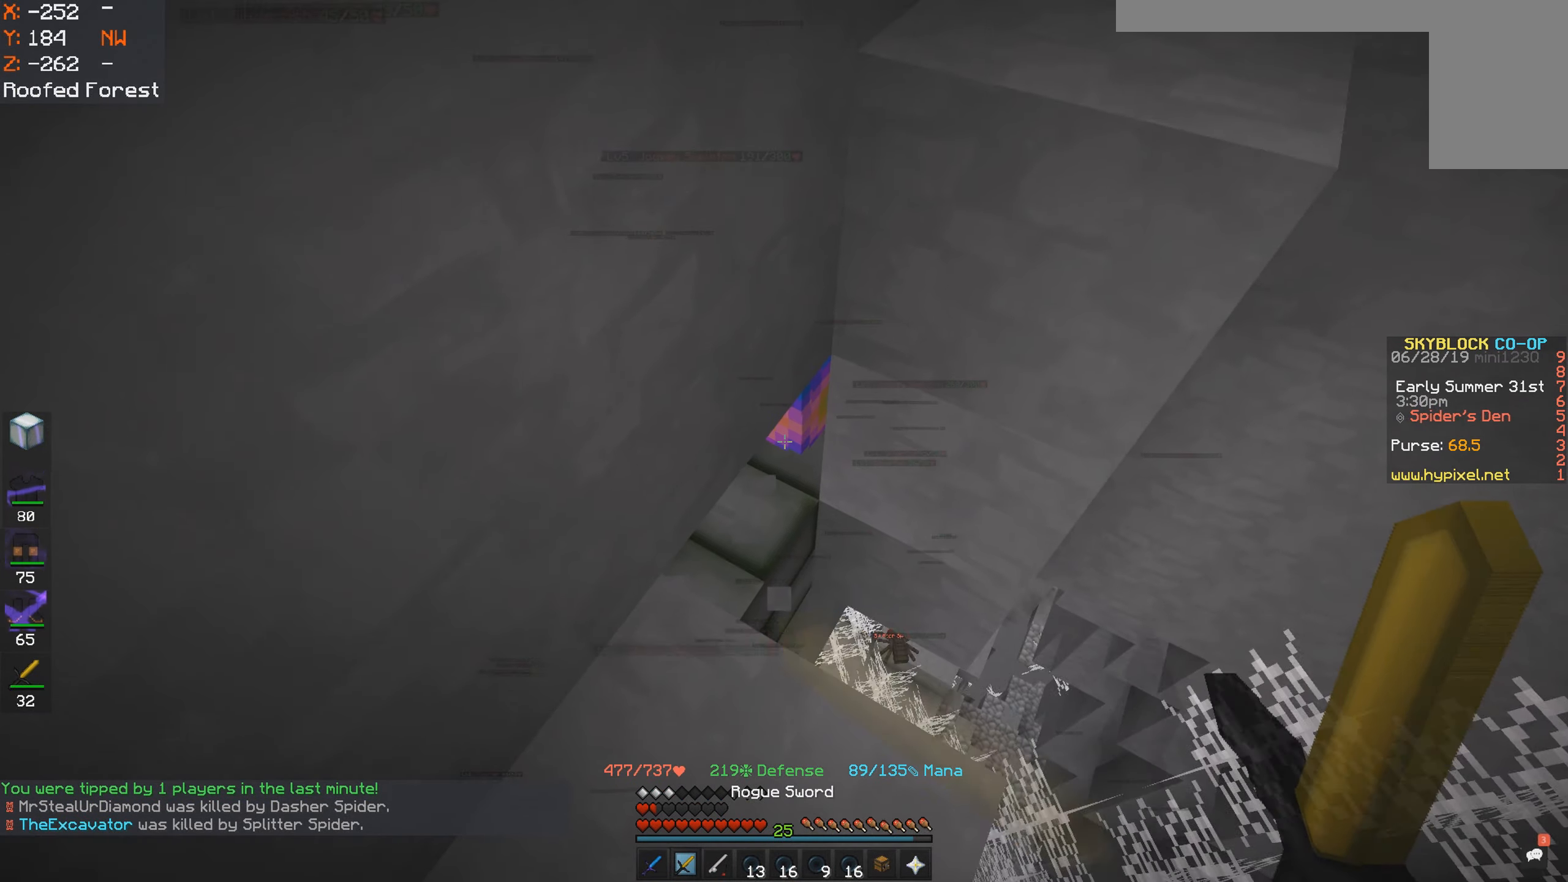
Gameplay with keyboard and mouse; each line is a JSON object with the keys and mouse buttons held at the frame after it. "events" lists presses ("down") and releases ("up") of "a", "d", "s", "space", "w", "mouse_left" and "mouse_right" between this image and that frame as [ms after this image, input, new state], when the widget could be followed in between. "mouse_left", "mouse_right" = the "left", "right" buttons of the "mouse" list. No other keys are recorded. Fast repeated clicks can show as one long hold. Mouse movement is not recorded.
{"keys": [], "mouse": [], "events": [[33, "mouse_right", "up"], [100, "d", "down"], [100, "mouse_right", "down"], [150, "w", "down"], [167, "mouse_right", "up"], [267, "d", "up"], [317, "w", "up"], [350, "mouse_right", "down"], [417, "mouse_right", "up"]]}
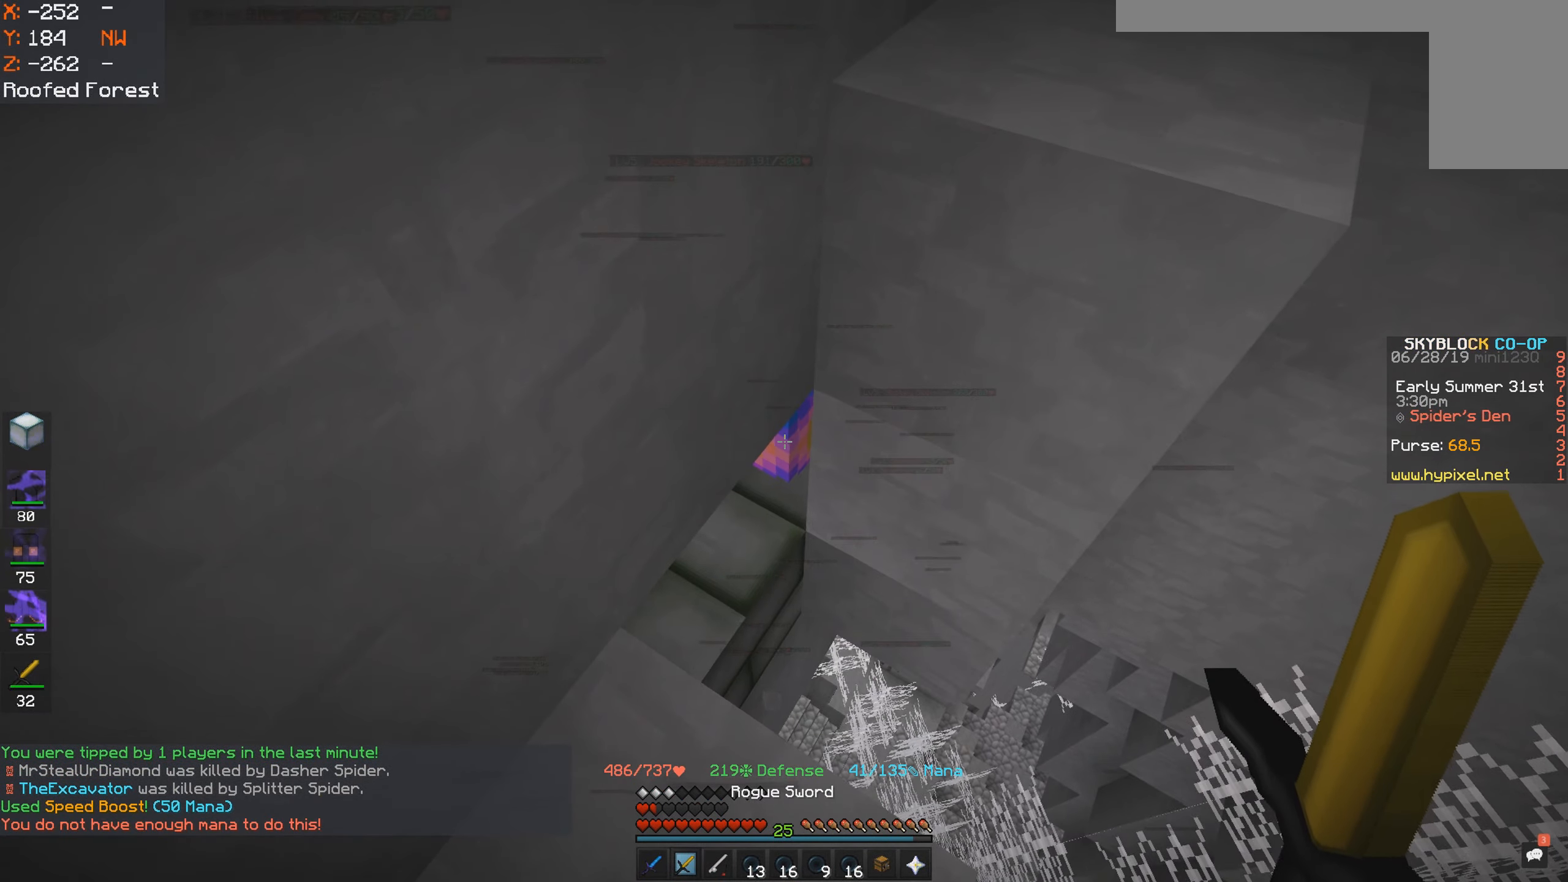
{"keys": ["d", "w"], "mouse": ["right"], "events": [[250, "mouse_right", "down"], [317, "mouse_right", "up"], [350, "w", "down"], [400, "d", "down"], [450, "mouse_right", "down"]]}
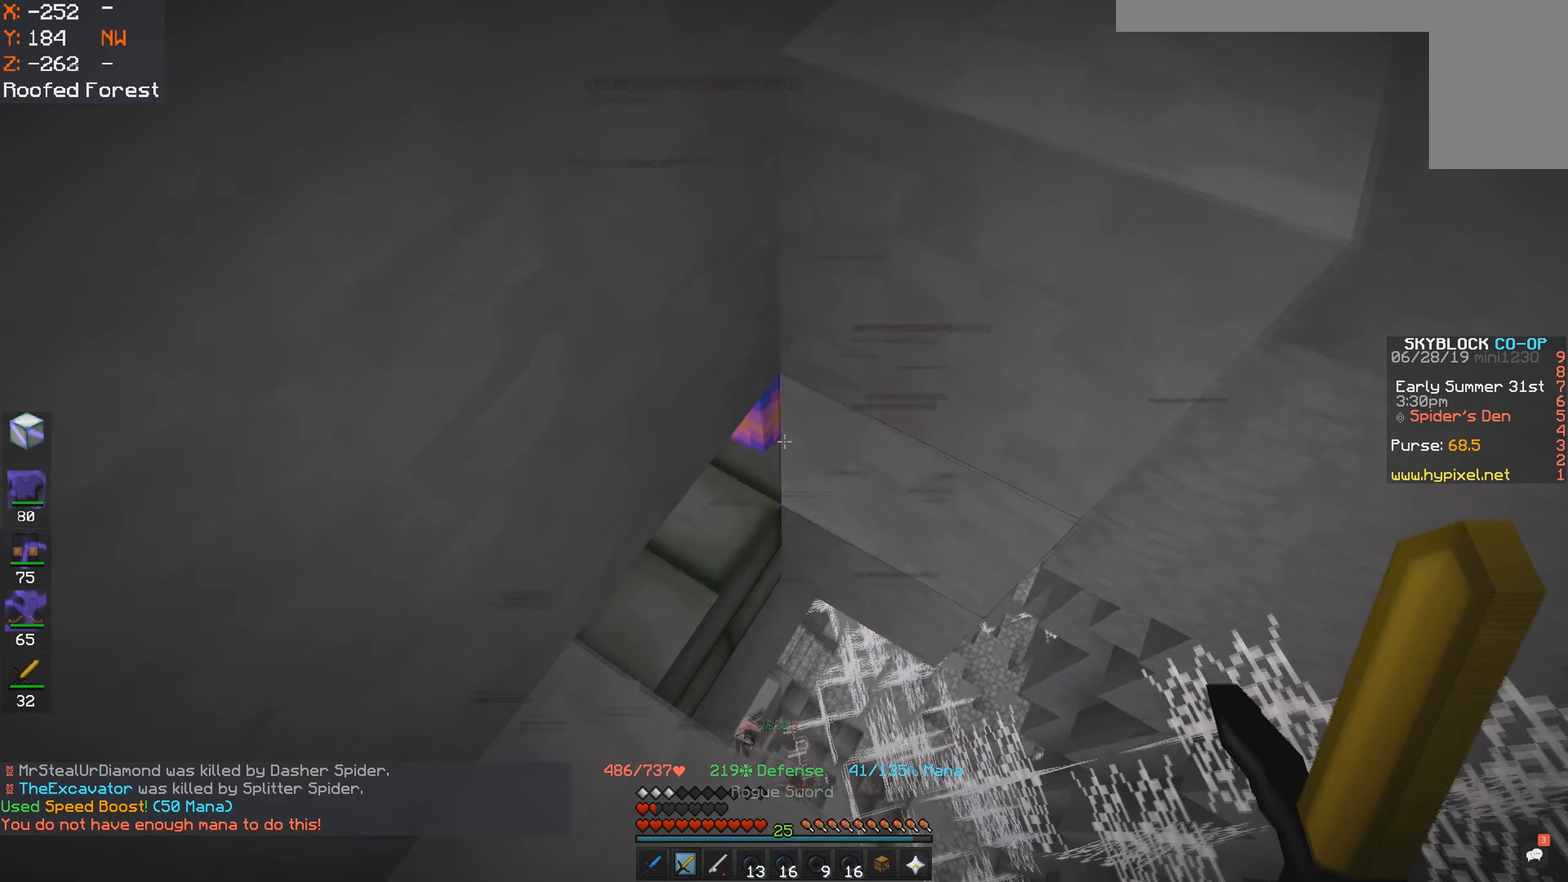
{"keys": ["w"], "mouse": ["right"], "events": [[17, "mouse_right", "up"], [84, "d", "up"], [150, "mouse_right", "down"], [167, "w", "up"], [217, "mouse_right", "up"], [350, "mouse_right", "down"], [417, "mouse_right", "up"], [450, "w", "down"], [500, "mouse_right", "down"]]}
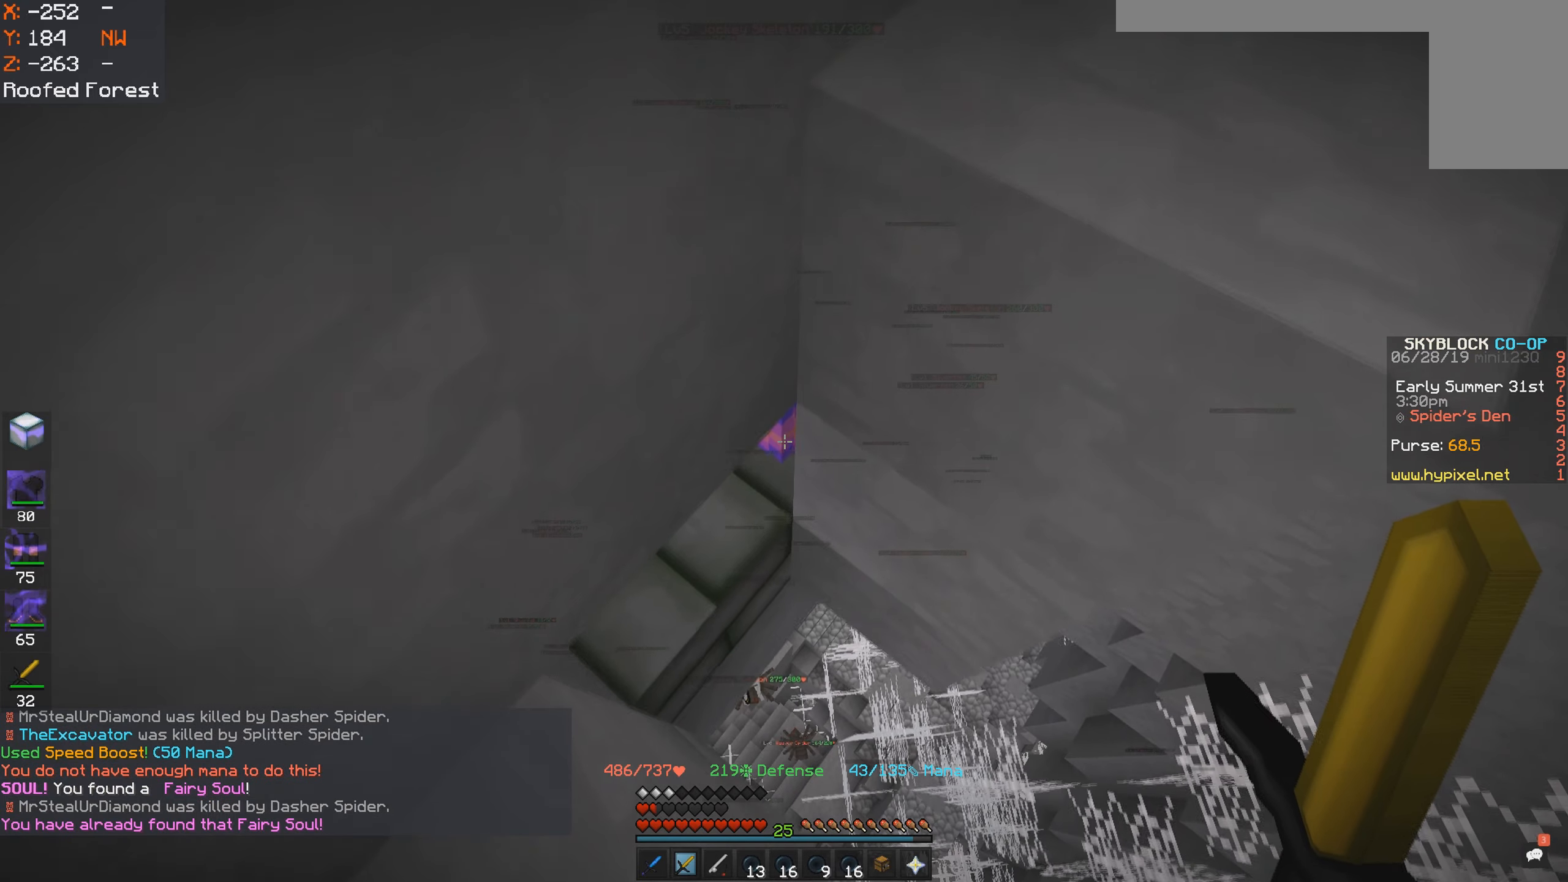
{"keys": ["a", "s"], "mouse": [], "events": [[67, "mouse_right", "up"], [167, "w", "up"], [267, "s", "down"], [400, "a", "down"]]}
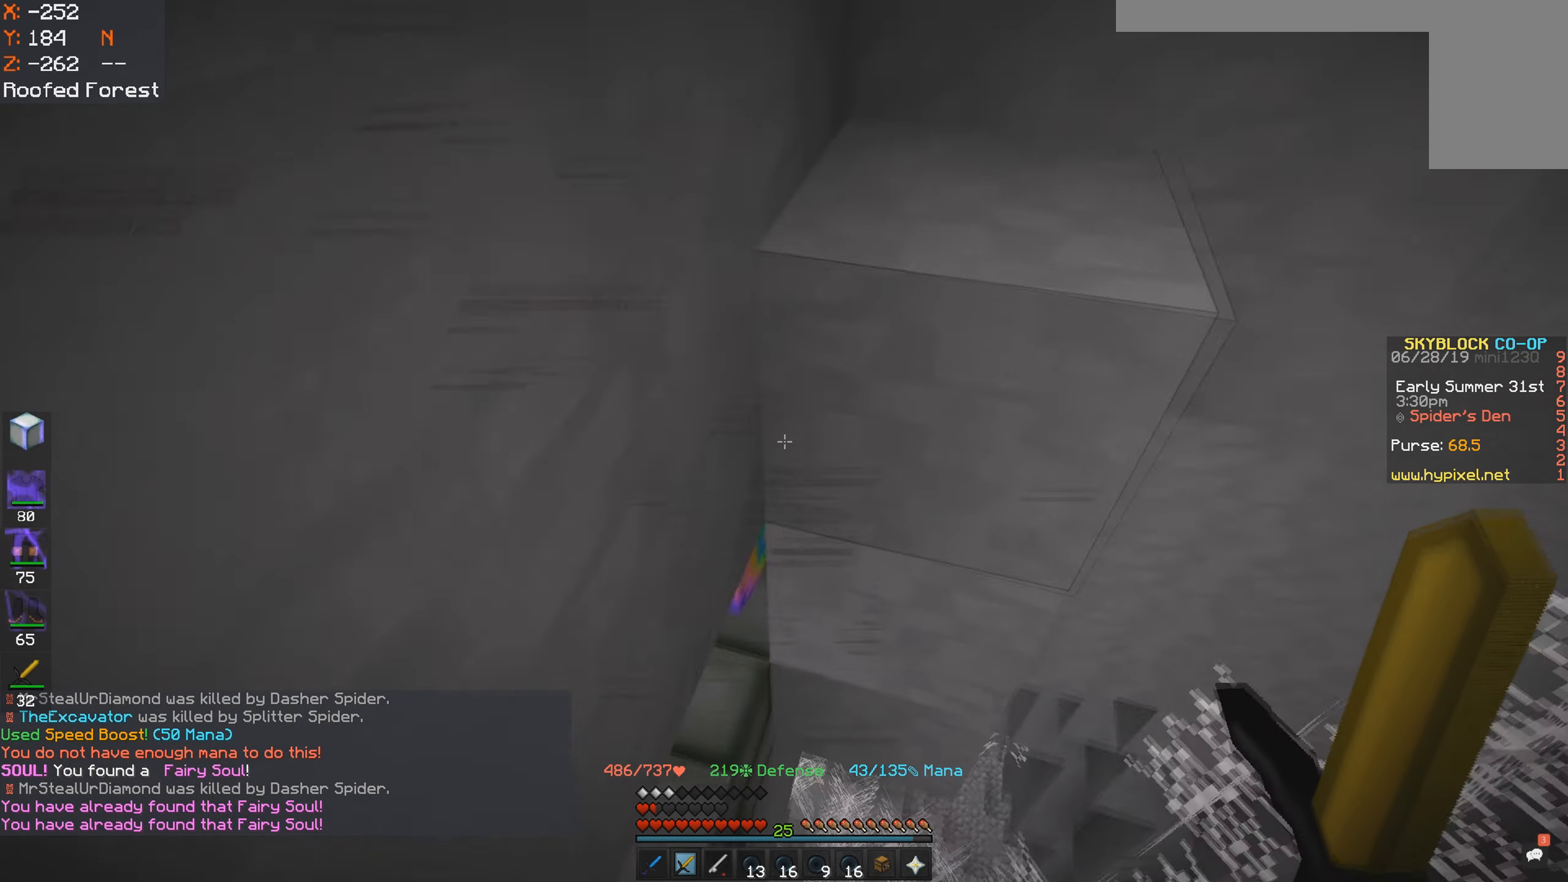
{"keys": ["space", "w"], "mouse": [], "events": [[67, "a", "up"], [184, "s", "up"], [200, "w", "down"], [300, "space", "down"]]}
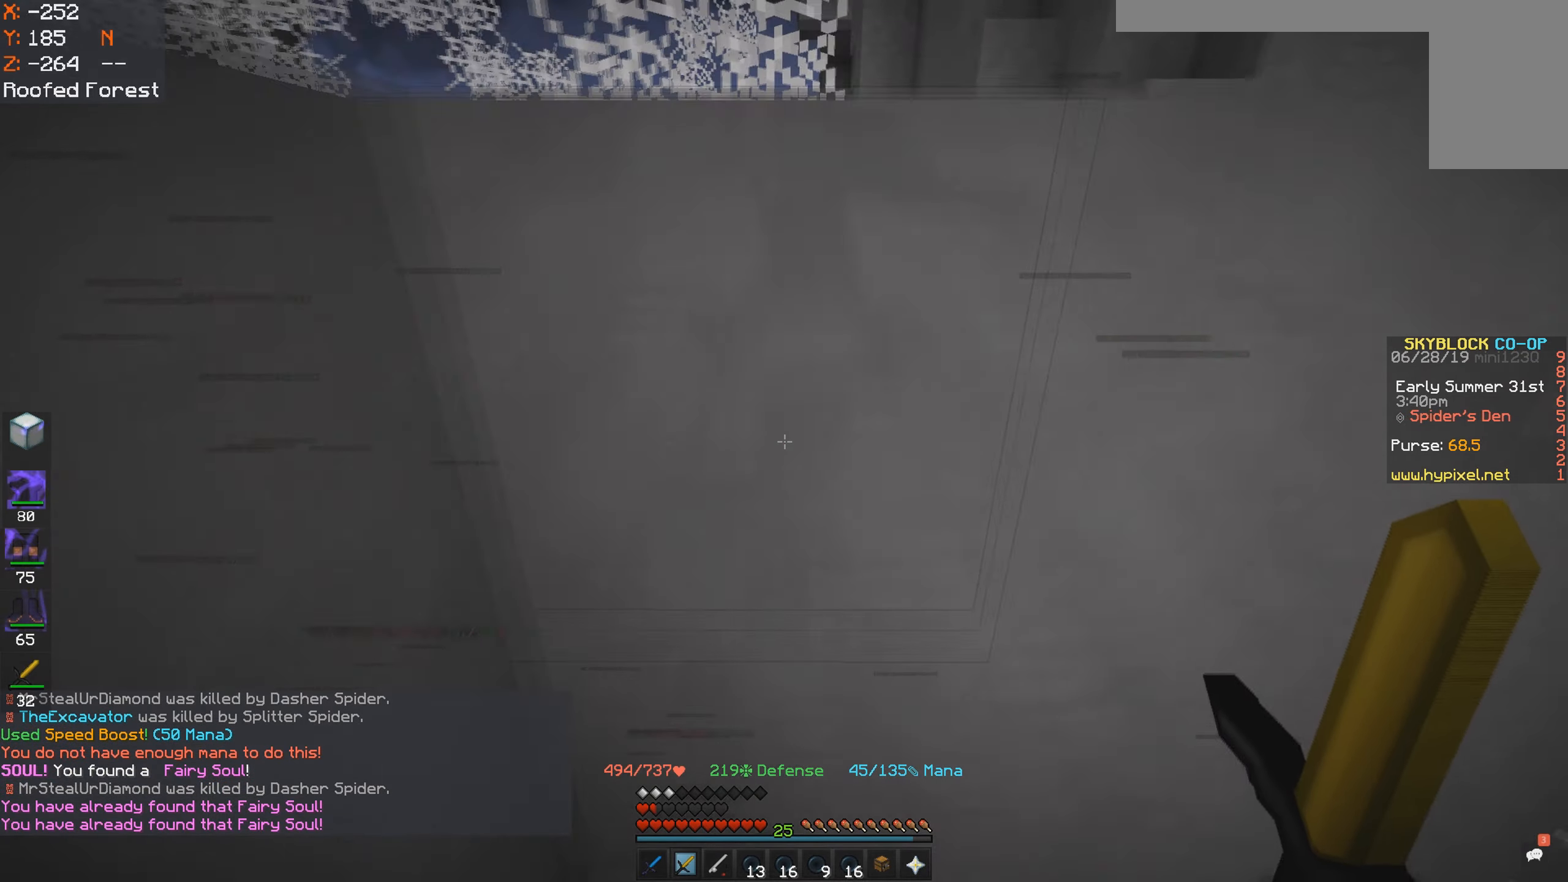
{"keys": ["d"], "mouse": [], "events": [[50, "a", "down"], [67, "space", "up"], [167, "w", "up"], [350, "d", "down"], [367, "a", "up"]]}
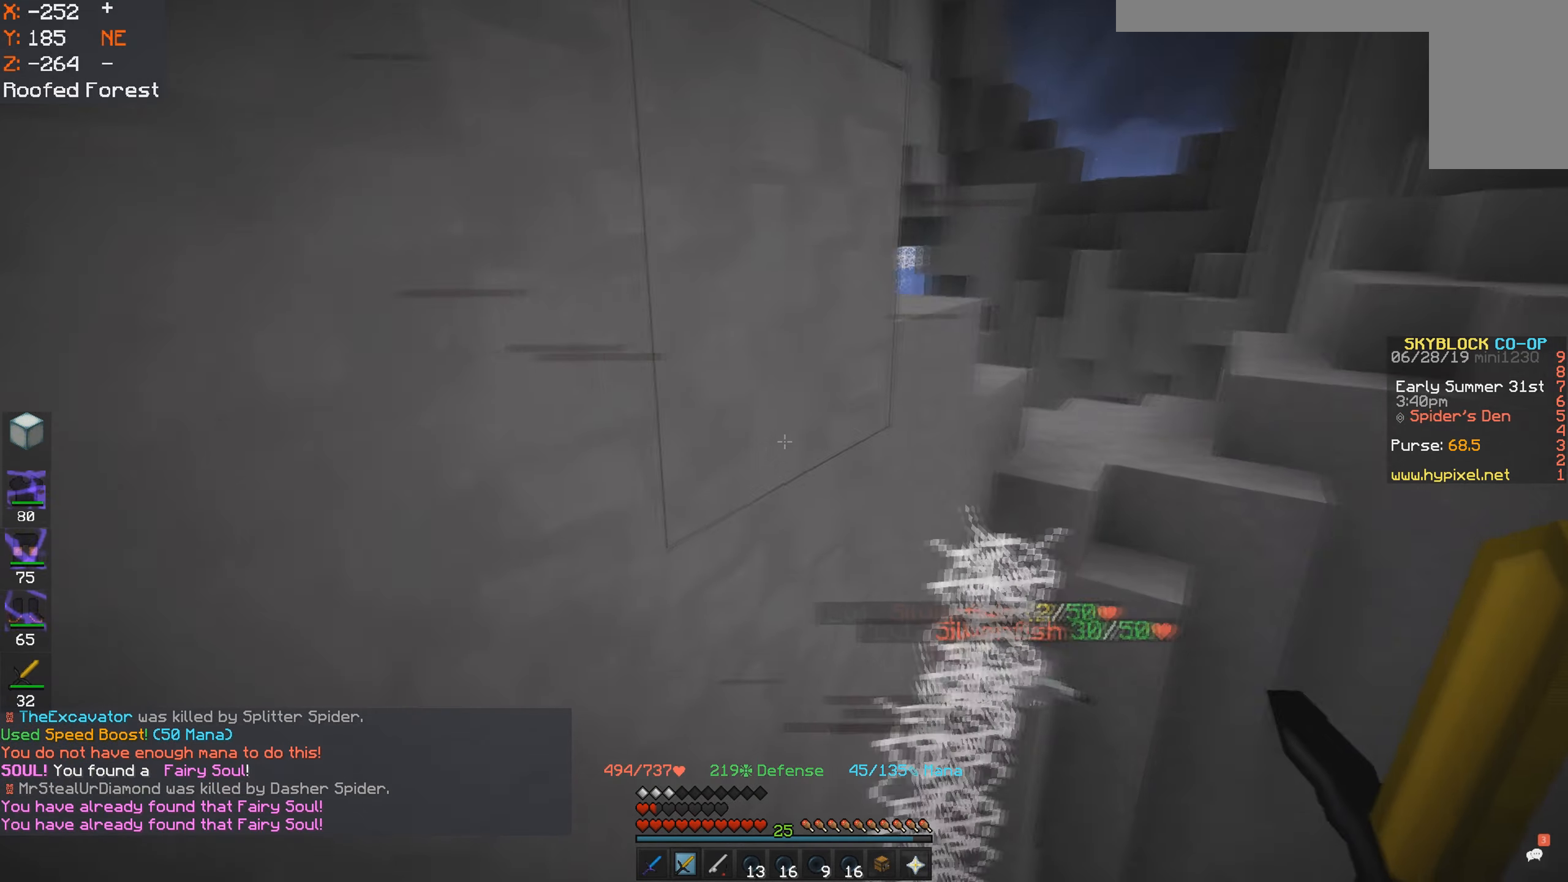
{"keys": ["a"], "mouse": [], "events": [[384, "a", "down"], [400, "d", "up"]]}
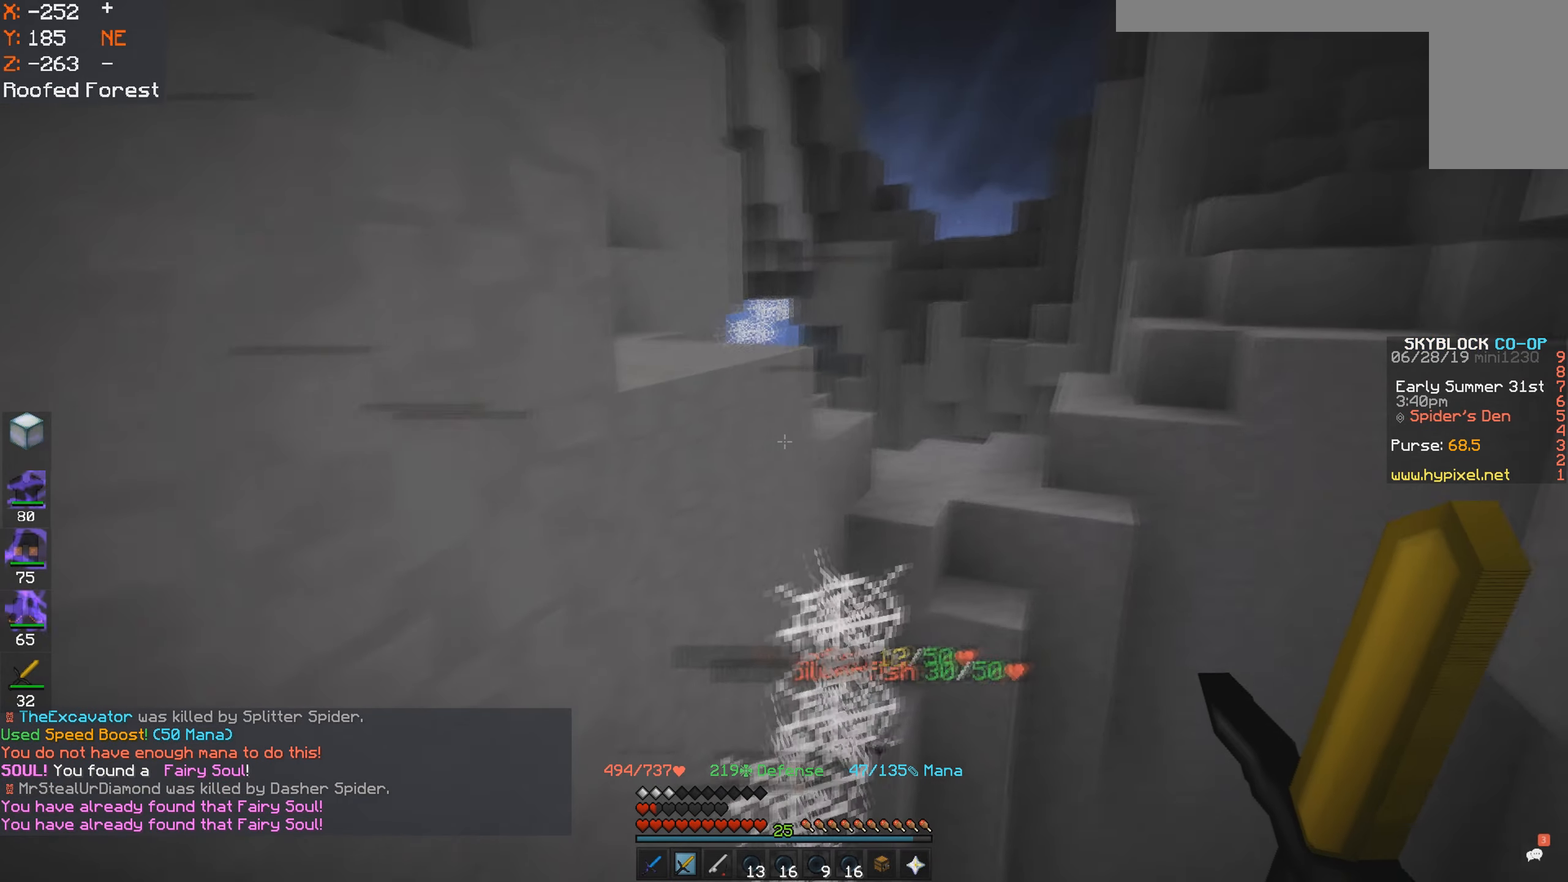
{"keys": ["a"], "mouse": [], "events": []}
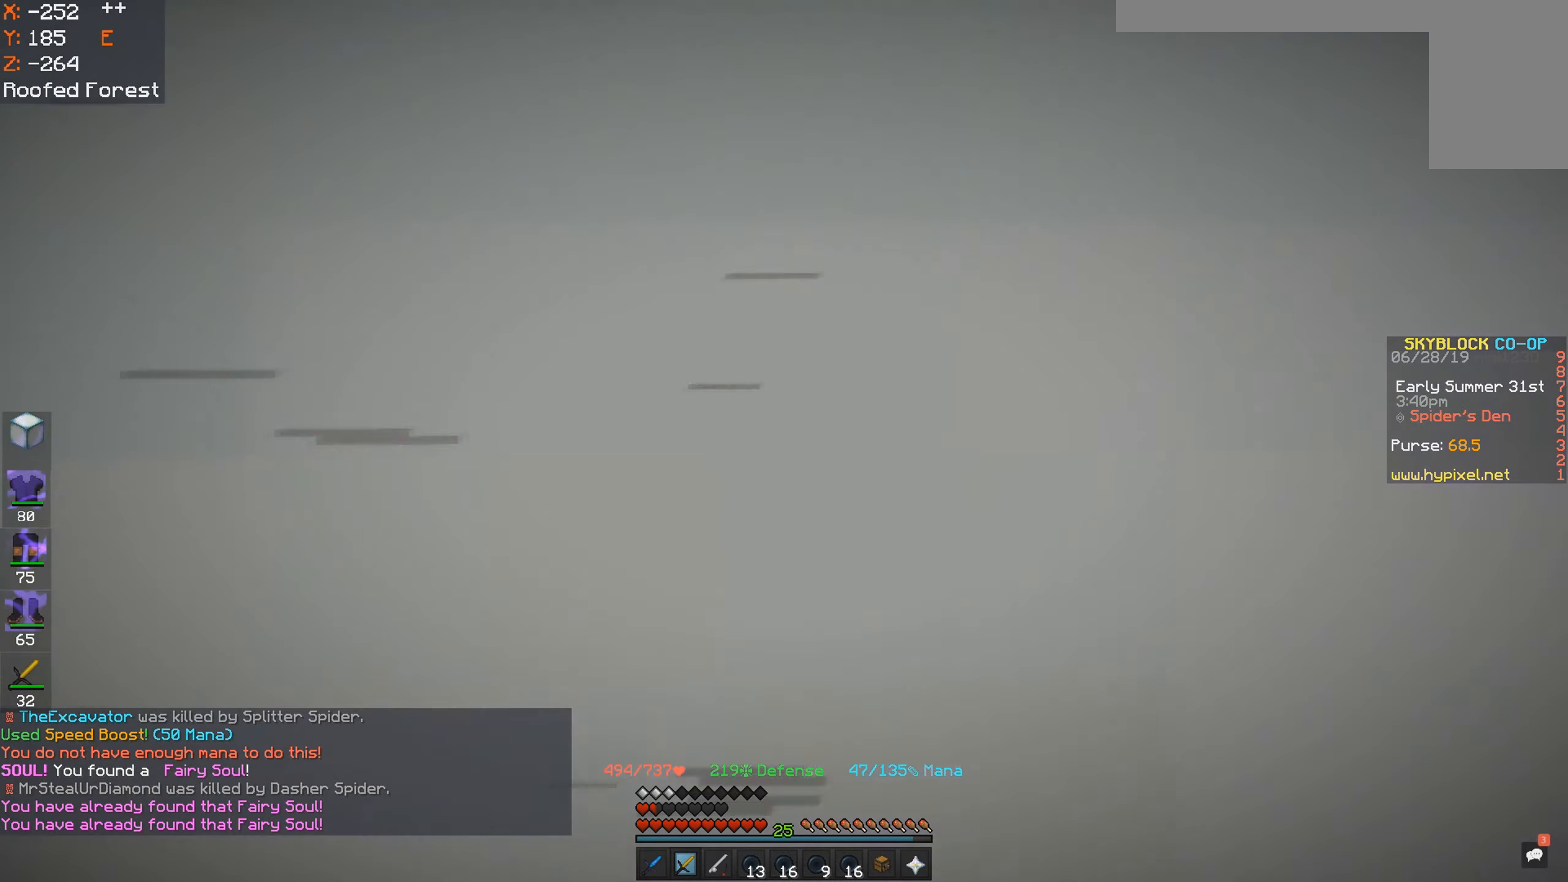
{"keys": ["s"], "mouse": [], "events": [[434, "s", "down"], [450, "a", "up"]]}
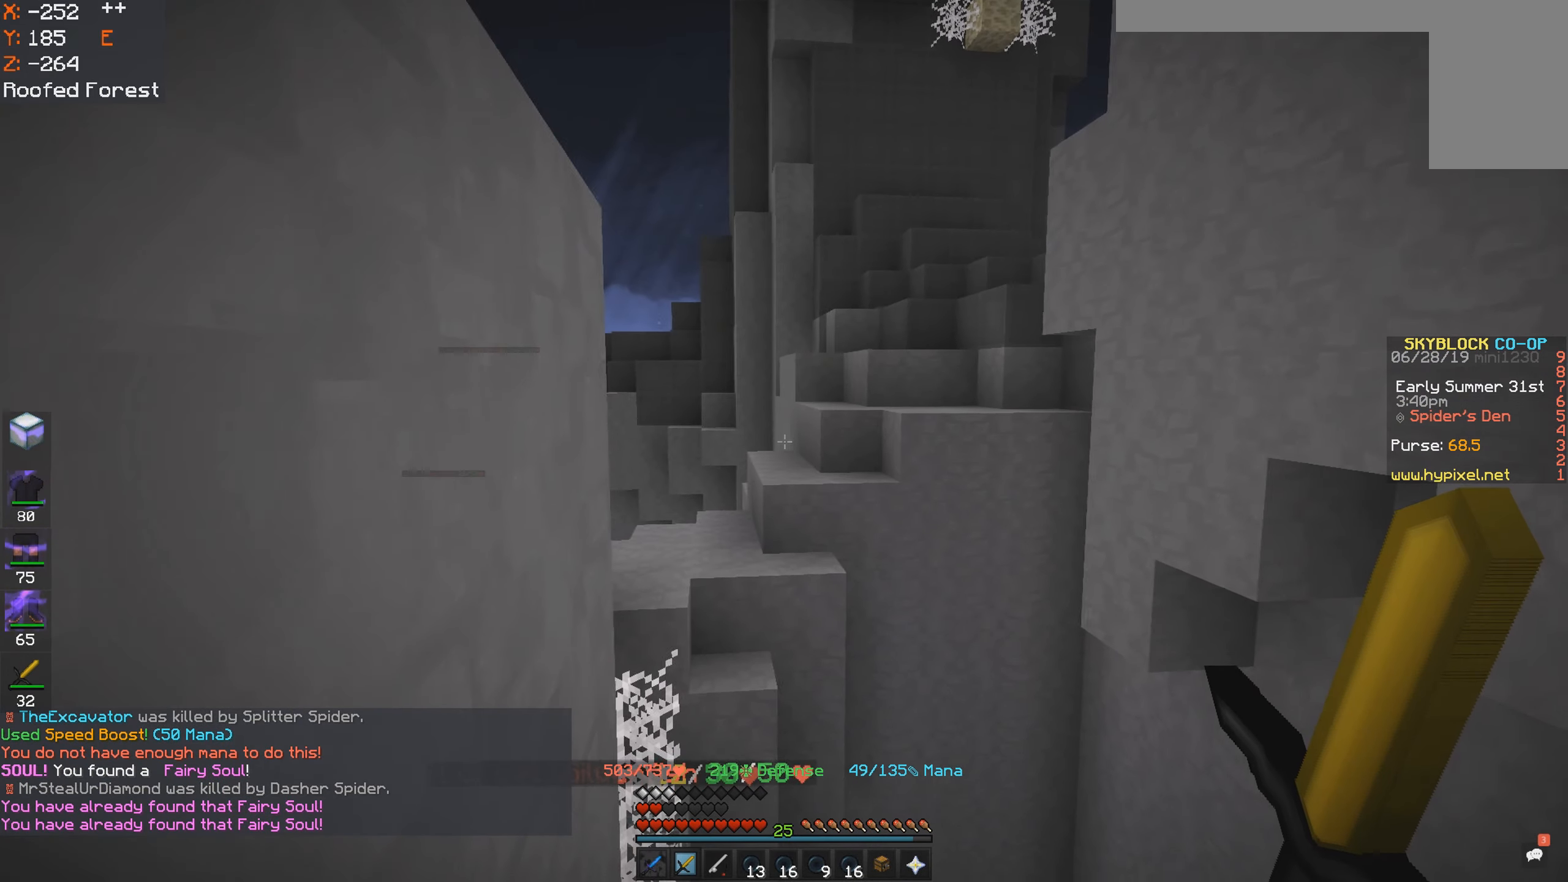
{"keys": [], "mouse": [], "events": [[317, "s", "up"]]}
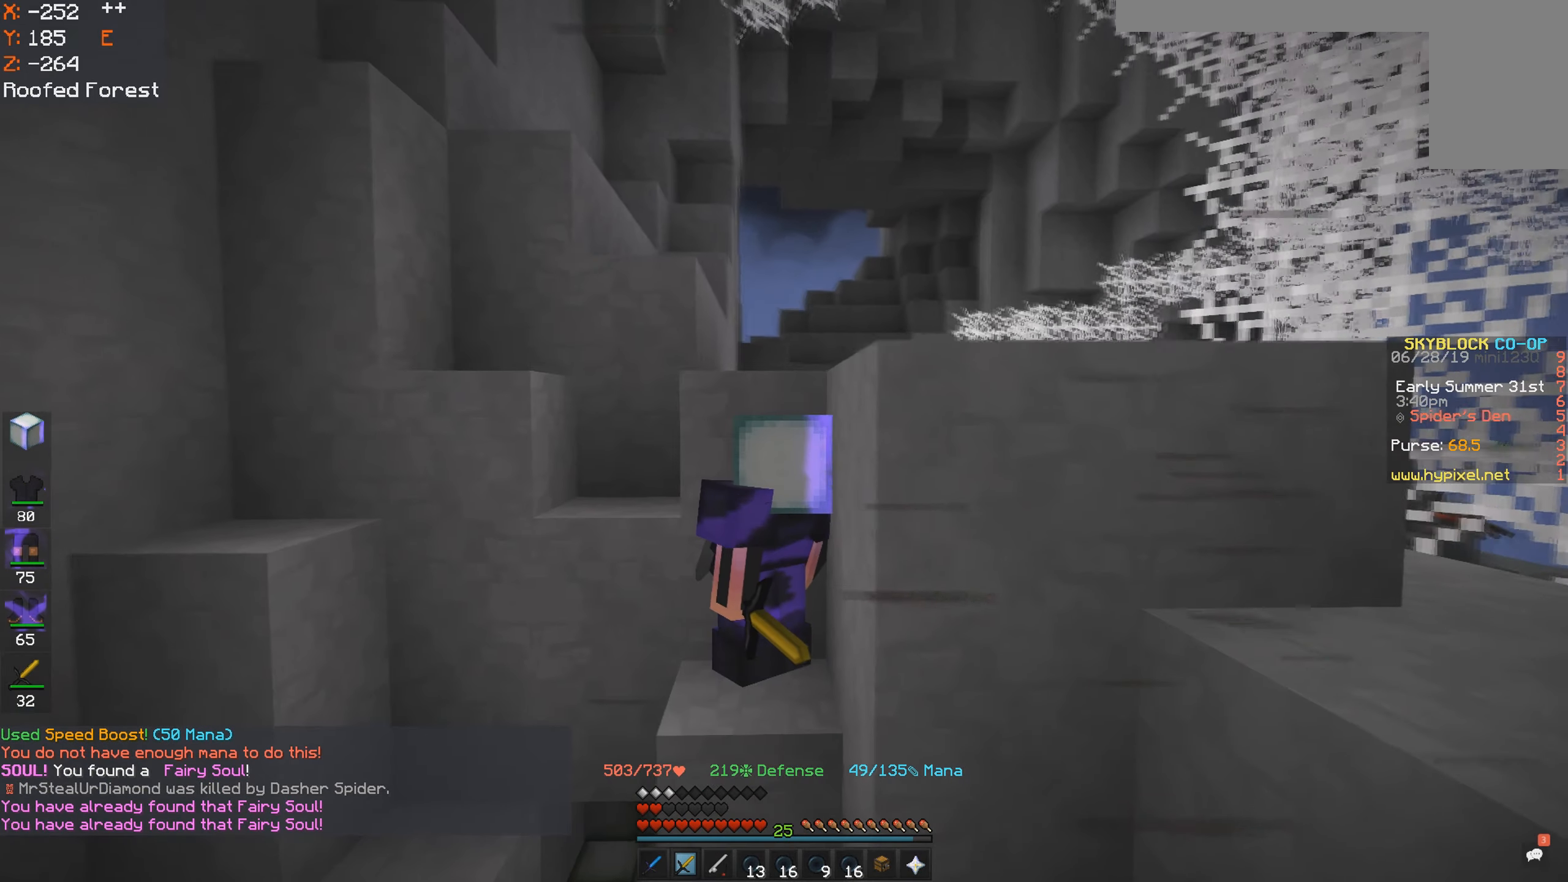
{"keys": [], "mouse": [], "events": [[100, "d", "down"], [267, "d", "up"]]}
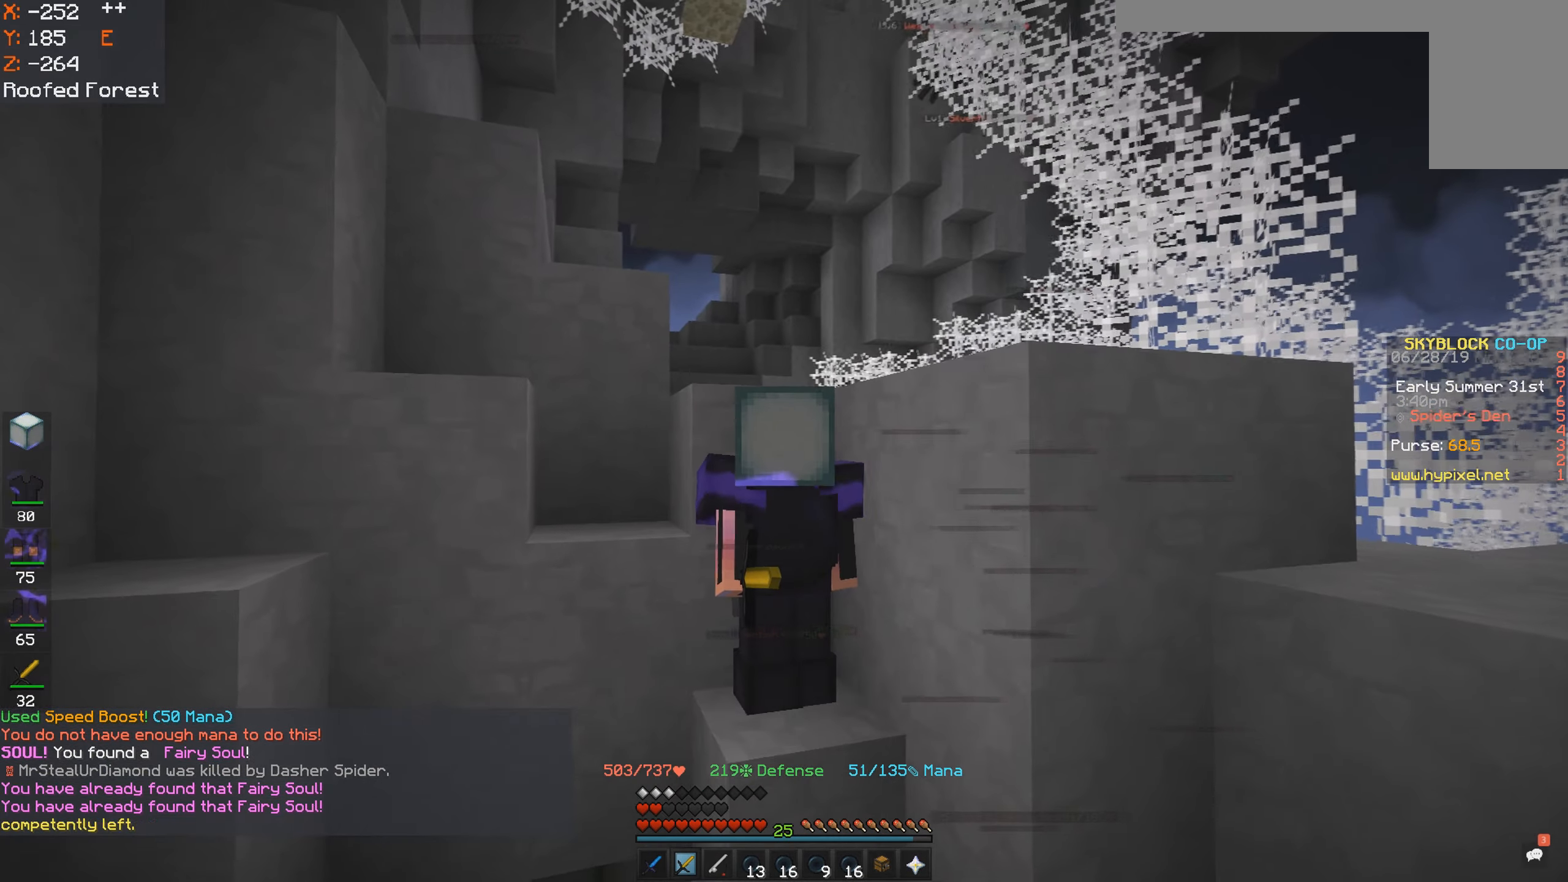
{"keys": [], "mouse": [], "events": []}
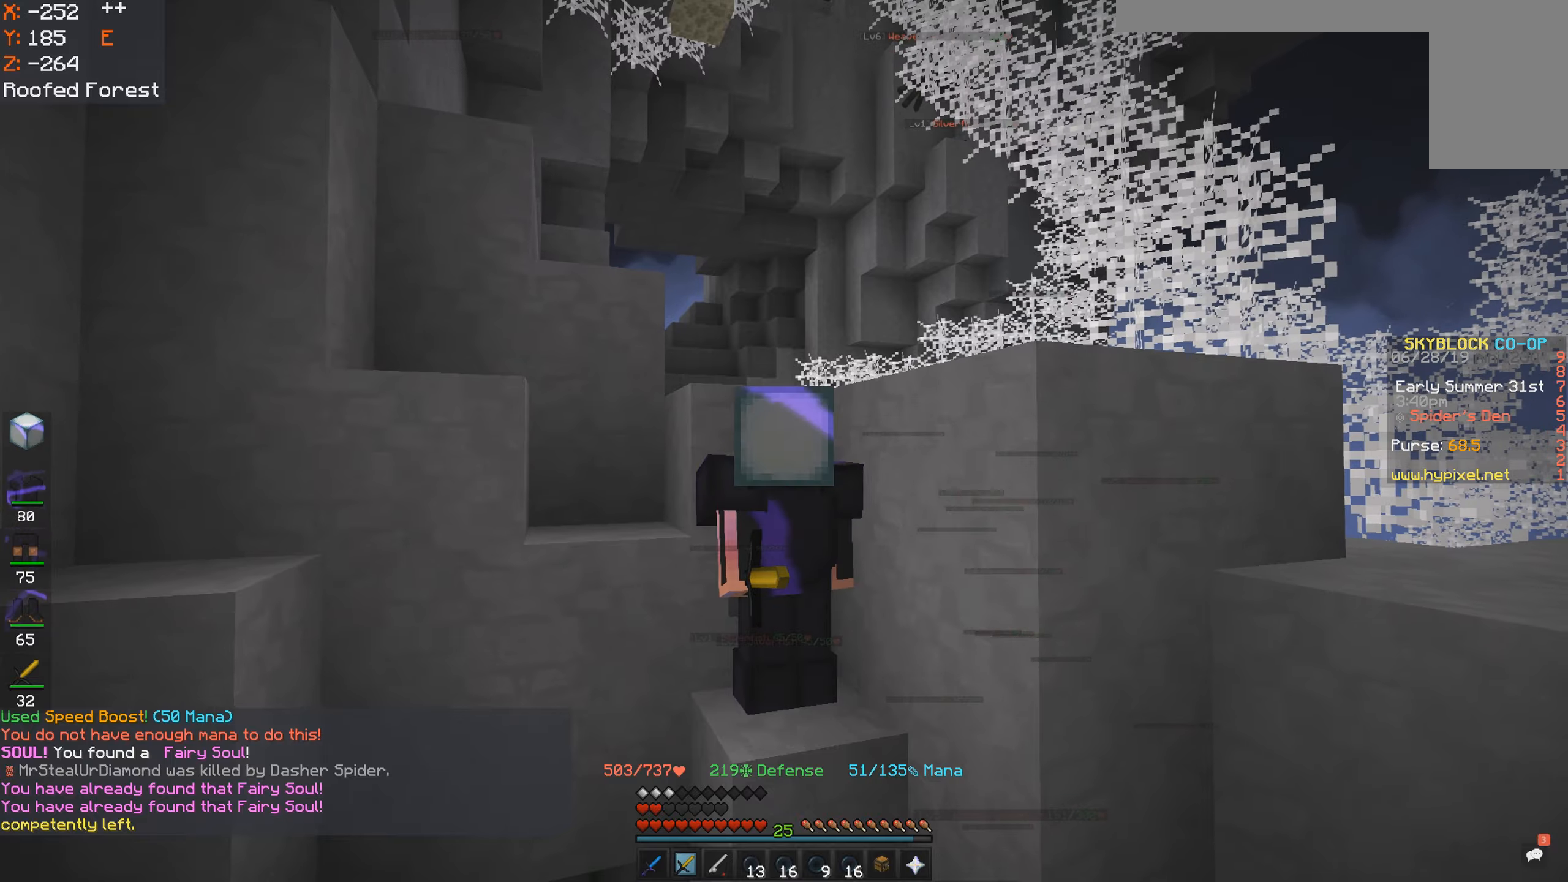
{"keys": [], "mouse": [], "events": []}
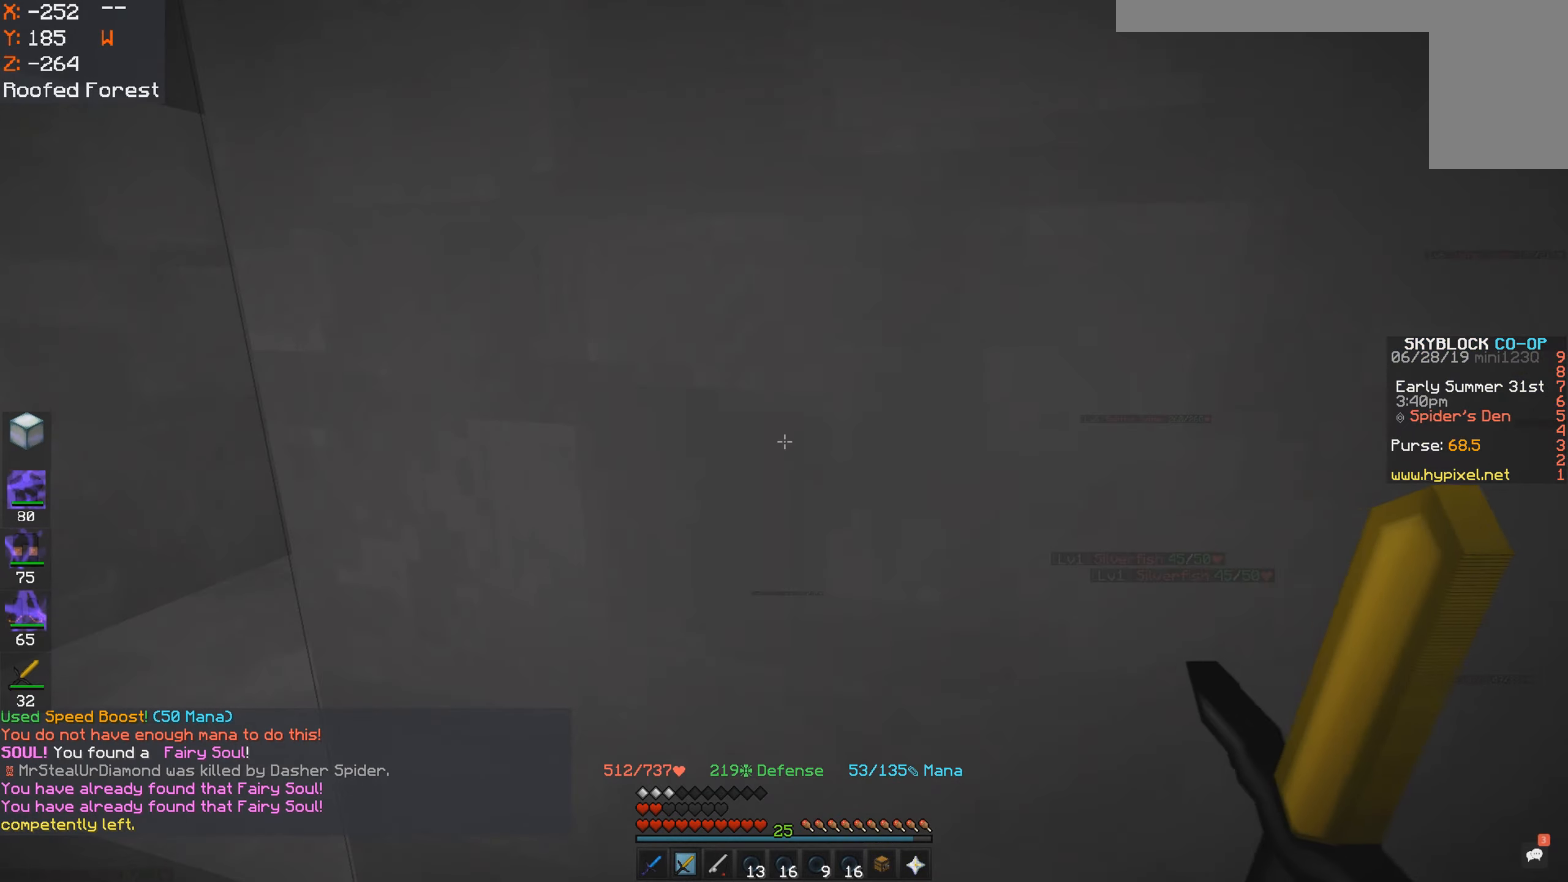
{"keys": ["w"], "mouse": [], "events": [[133, "a", "down"], [466, "a", "up"], [483, "w", "down"]]}
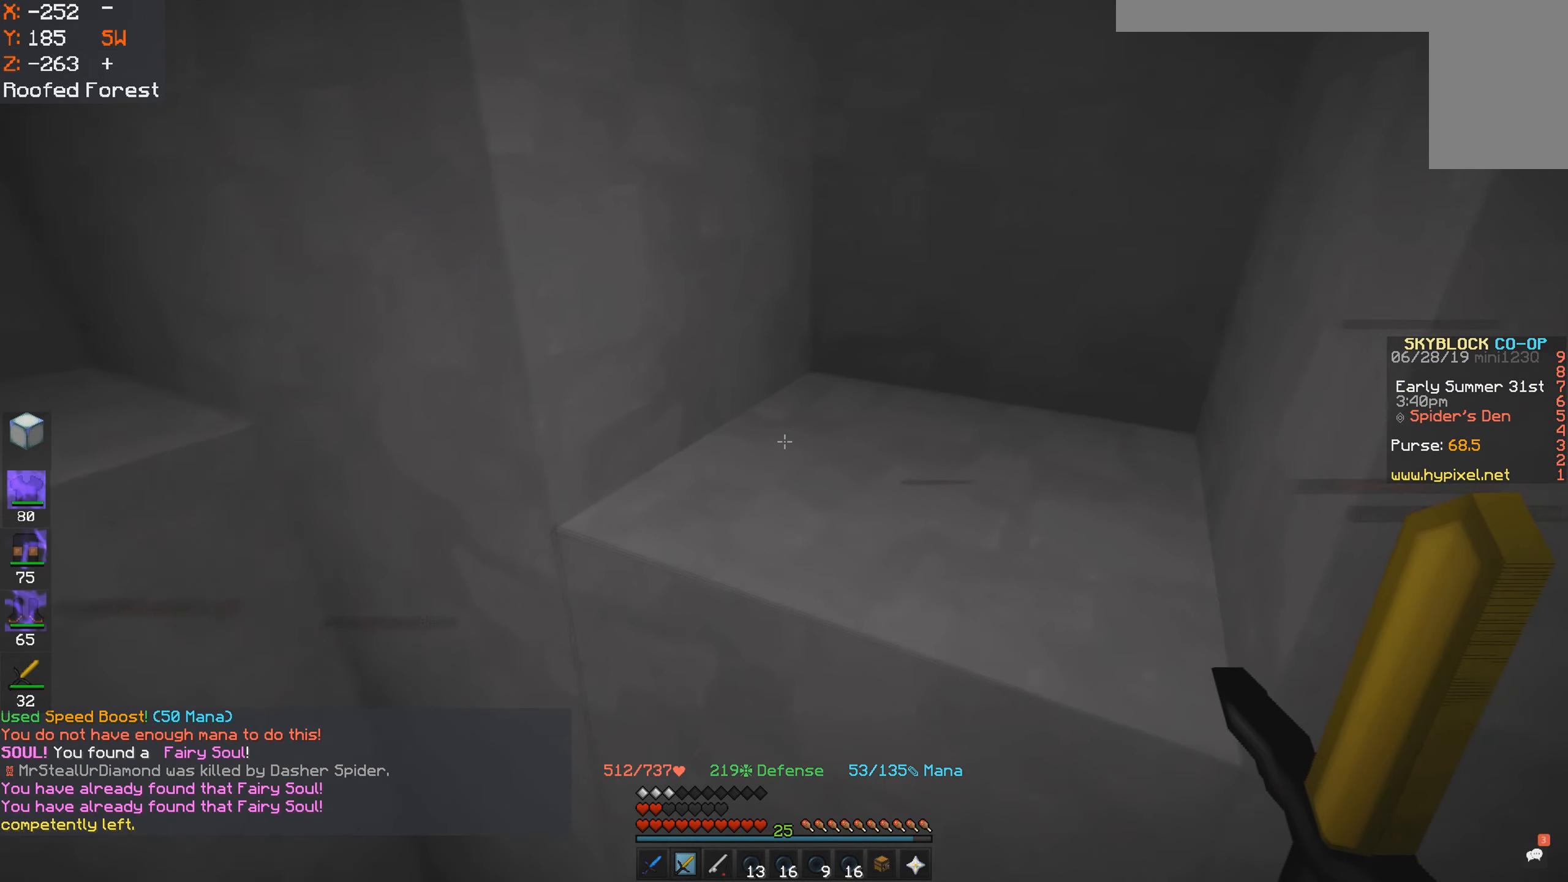
{"keys": ["a", "w"], "mouse": [], "events": [[83, "space", "down"], [316, "space", "up"], [450, "a", "down"]]}
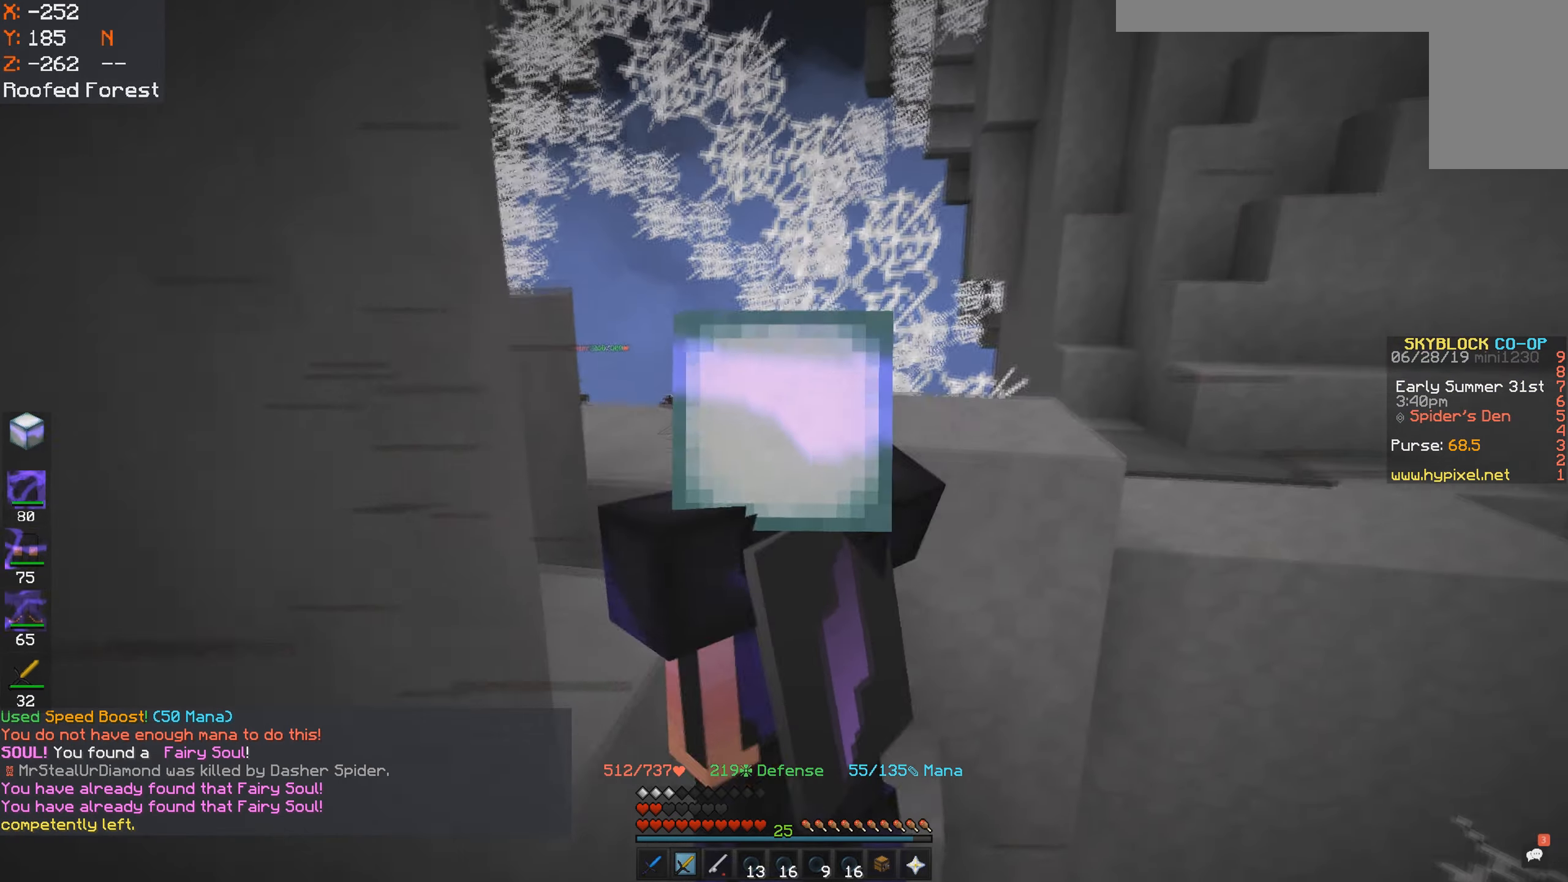
{"keys": [], "mouse": [], "events": [[50, "space", "down"], [250, "d", "down"], [266, "a", "up"], [316, "space", "up"], [416, "w", "up"], [483, "d", "up"]]}
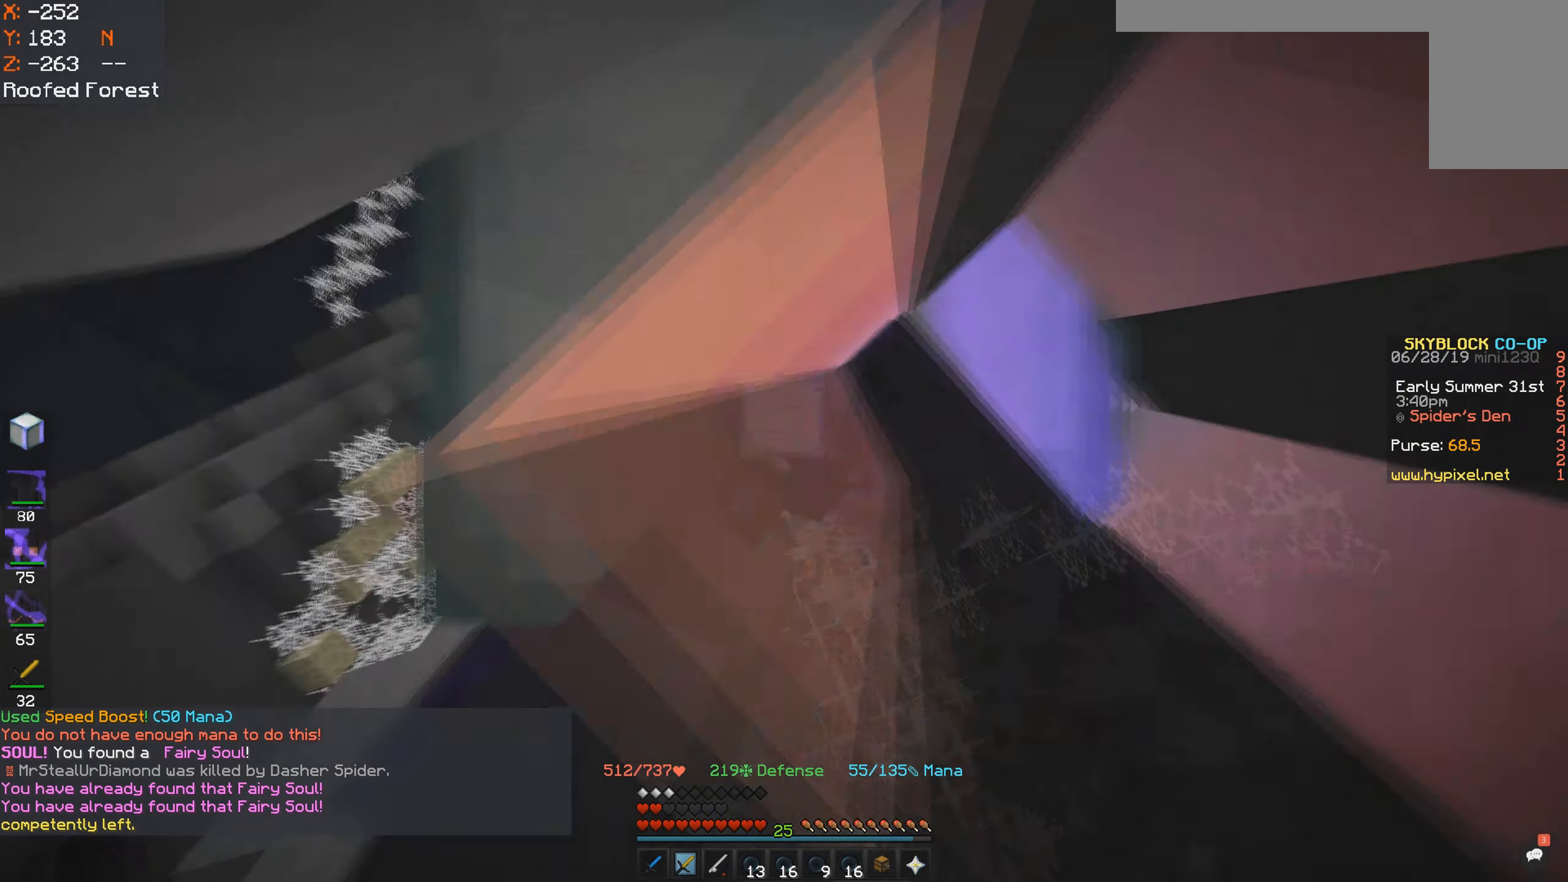
{"keys": ["space"], "mouse": [], "events": [[300, "space", "down"]]}
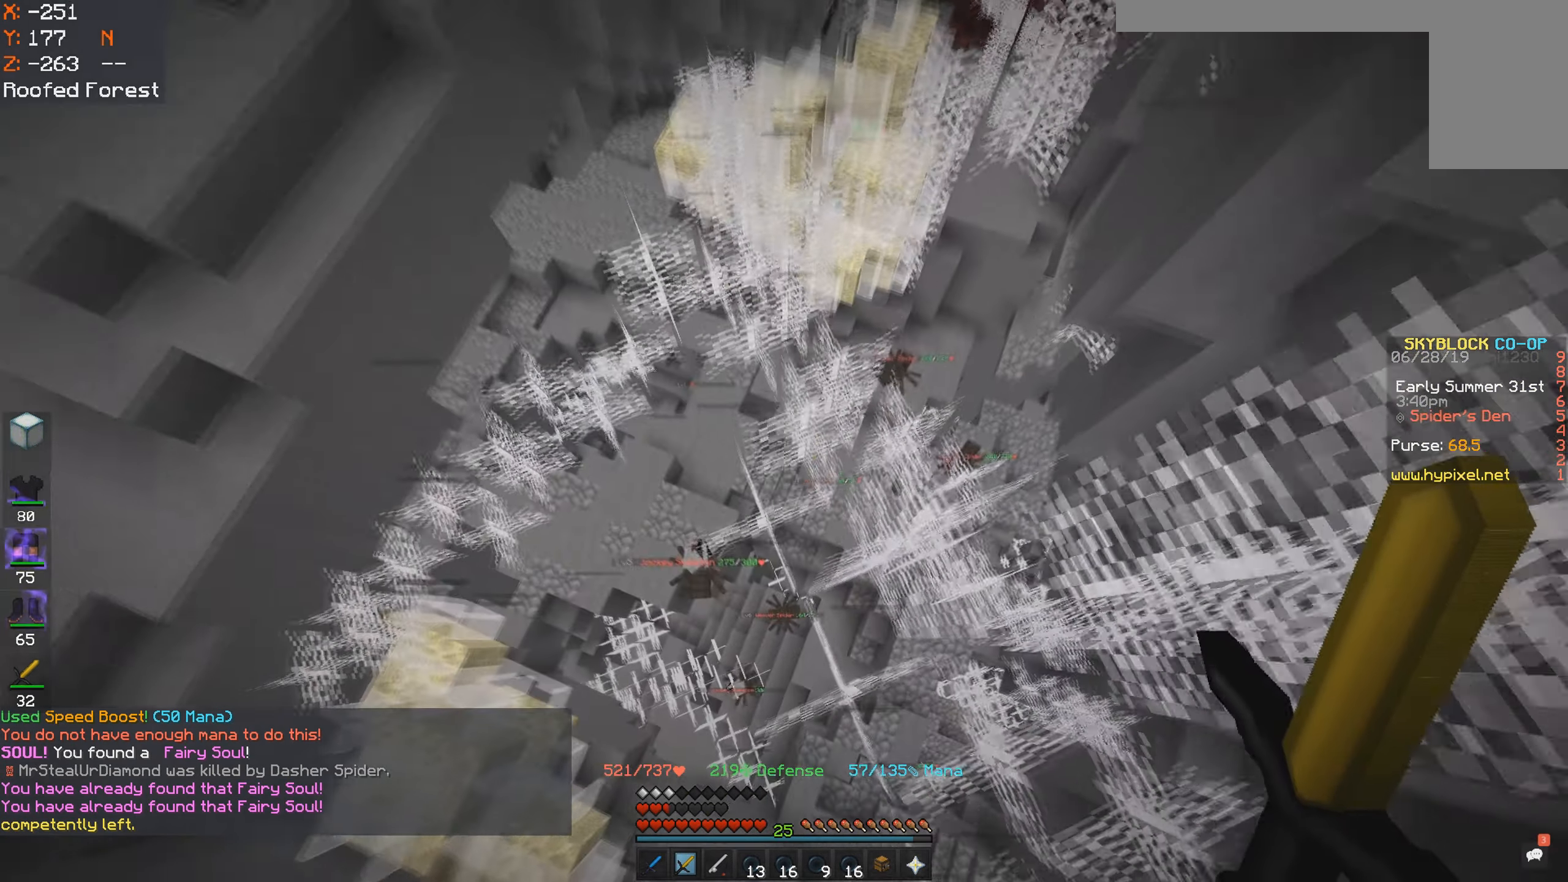
{"keys": [], "mouse": [], "events": [[100, "d", "down"], [150, "space", "up"], [150, "w", "down"], [316, "d", "up"], [316, "w", "up"]]}
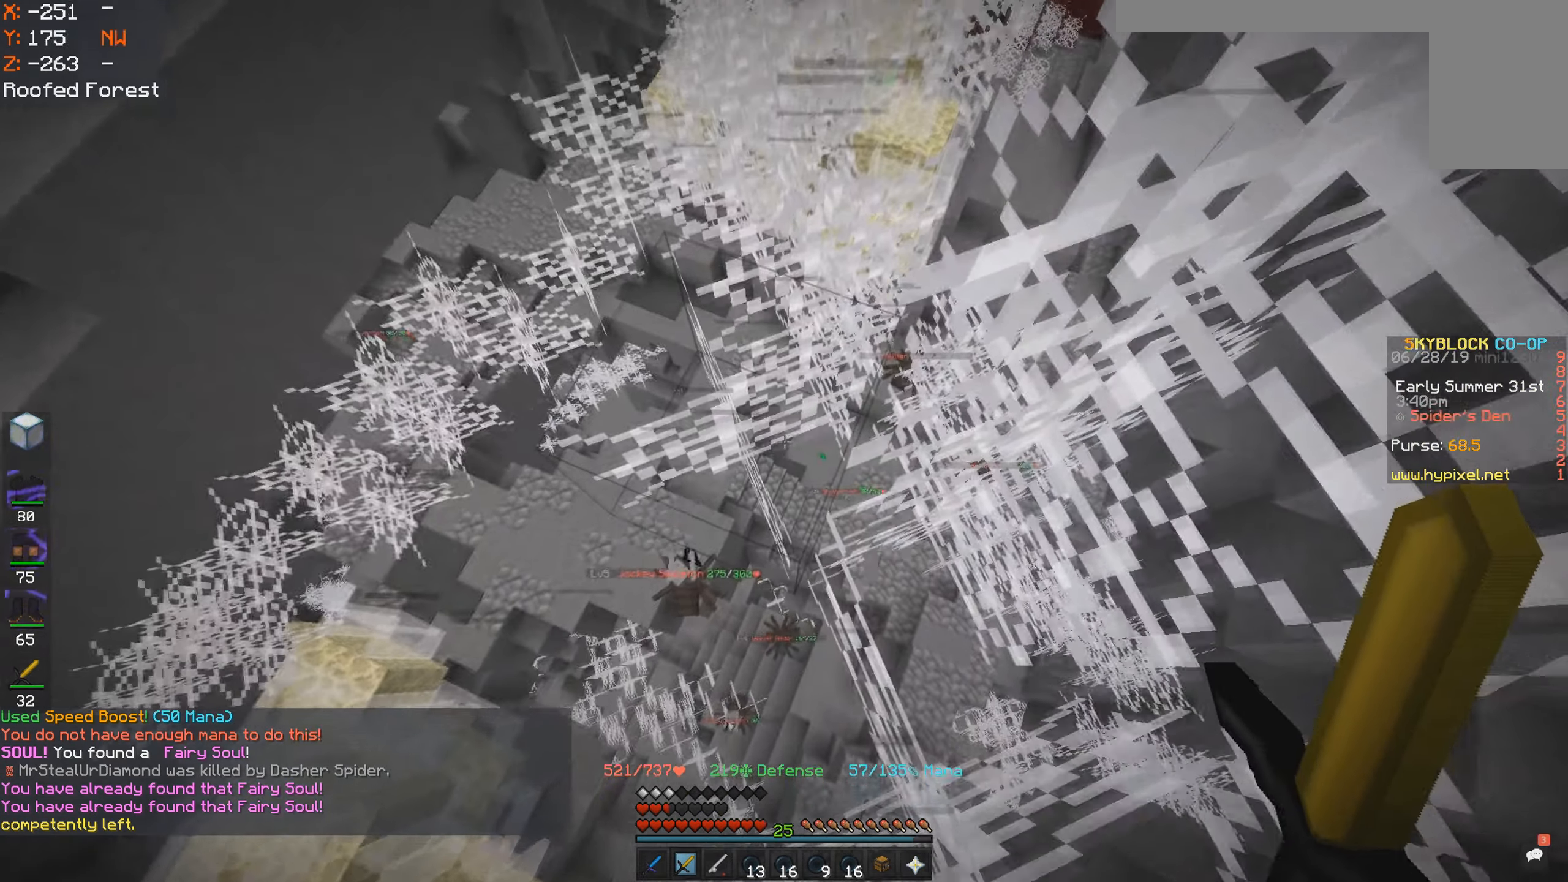
{"keys": ["s"], "mouse": [], "events": [[133, "s", "down"], [200, "a", "down"], [400, "a", "up"]]}
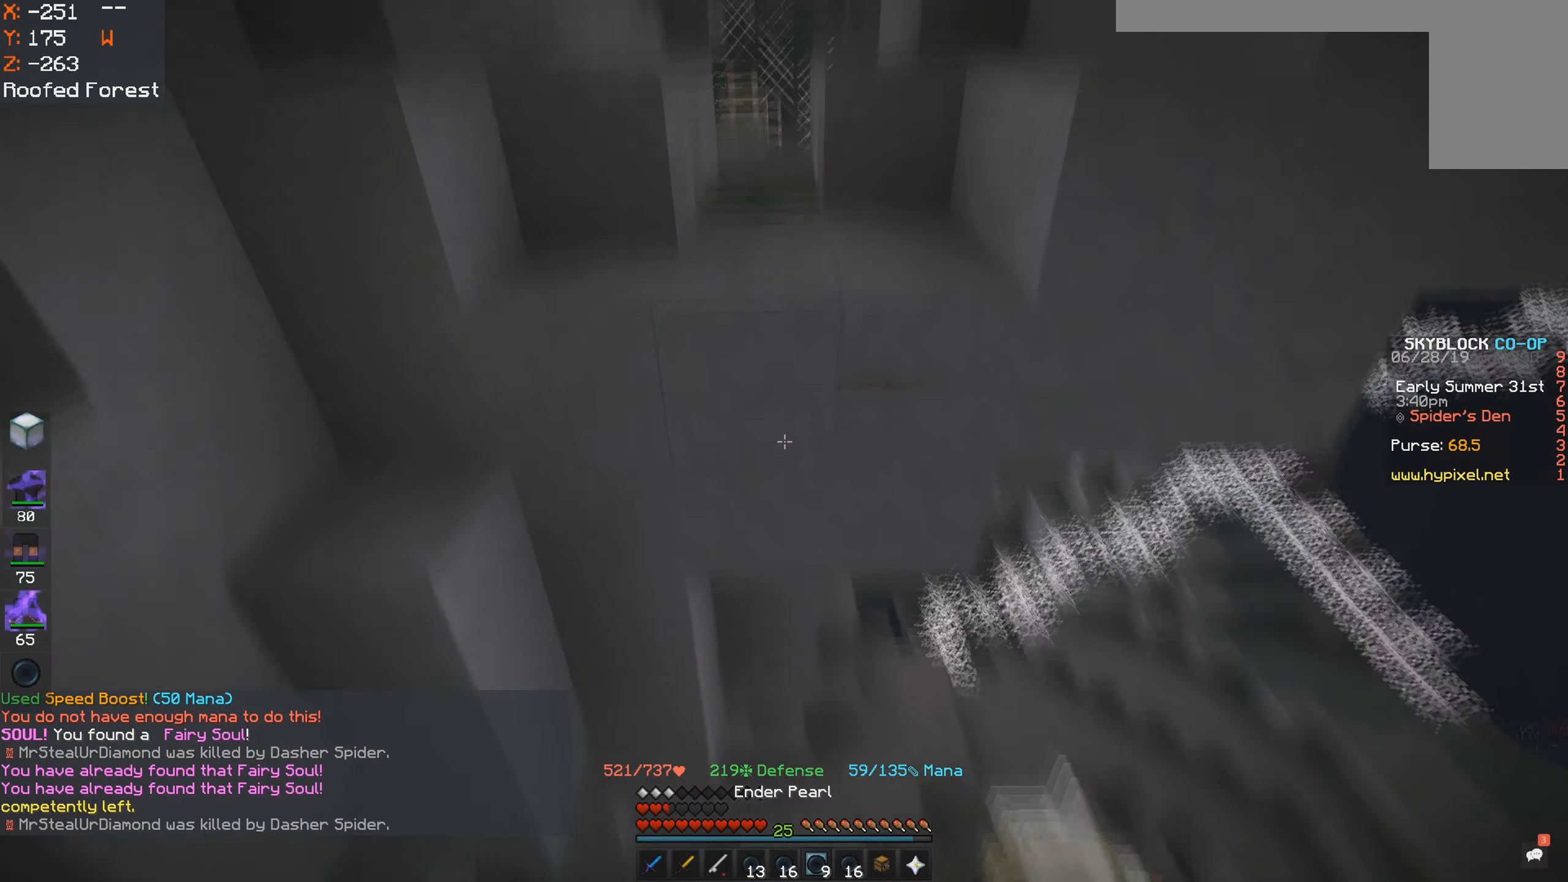
{"keys": ["s"], "mouse": [], "events": [[50, "d", "down"], [200, "d", "up"]]}
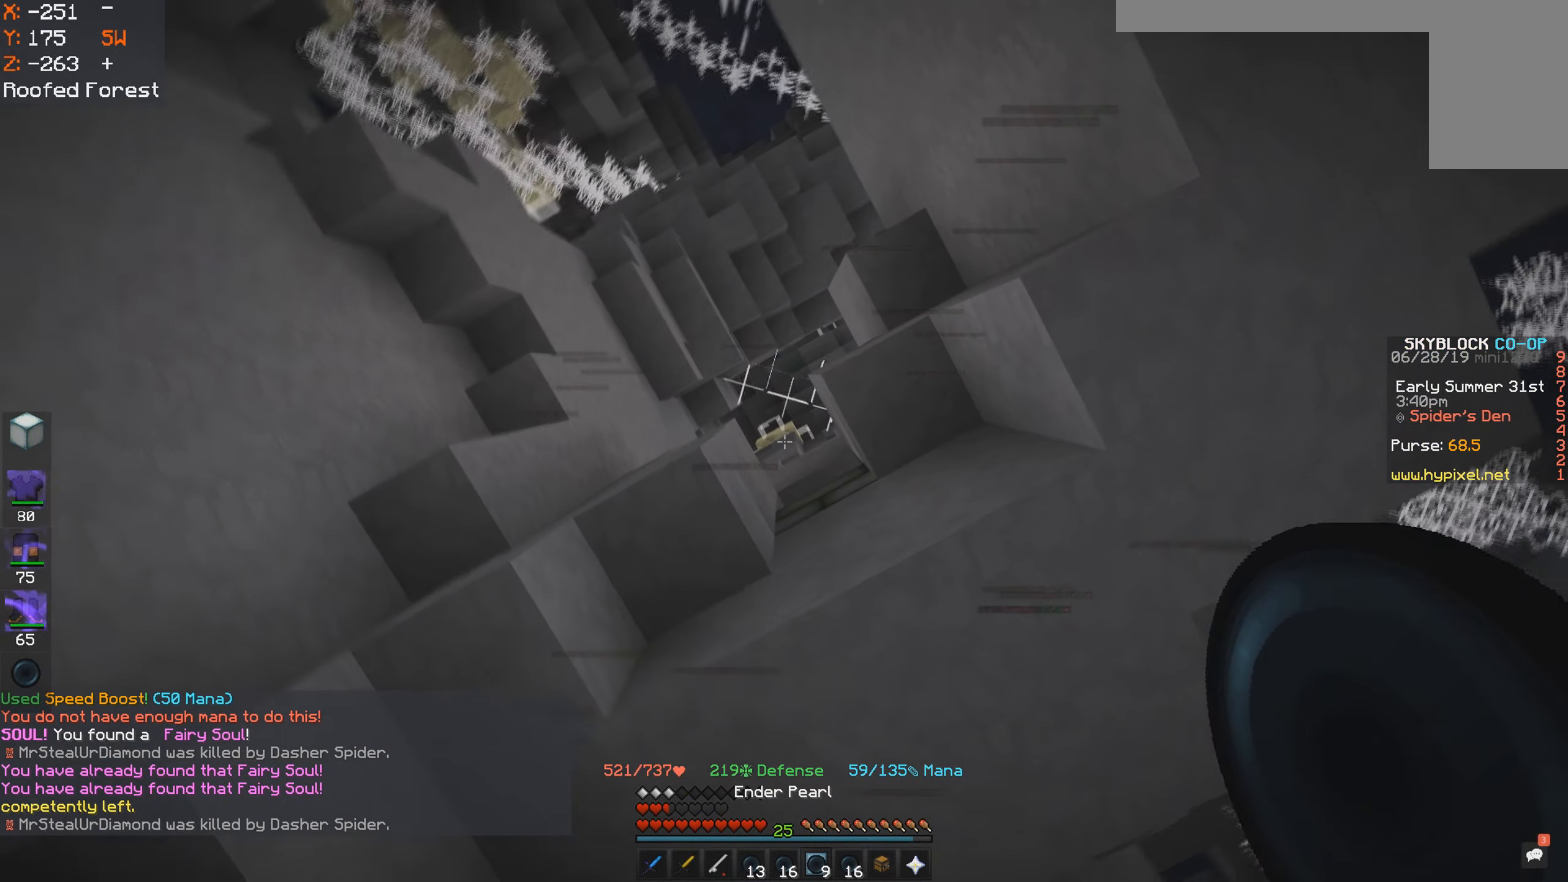
{"keys": [], "mouse": [], "events": [[333, "mouse_left", "down"], [350, "mouse_right", "down"], [400, "mouse_right", "up"], [416, "mouse_left", "up"], [416, "s", "up"]]}
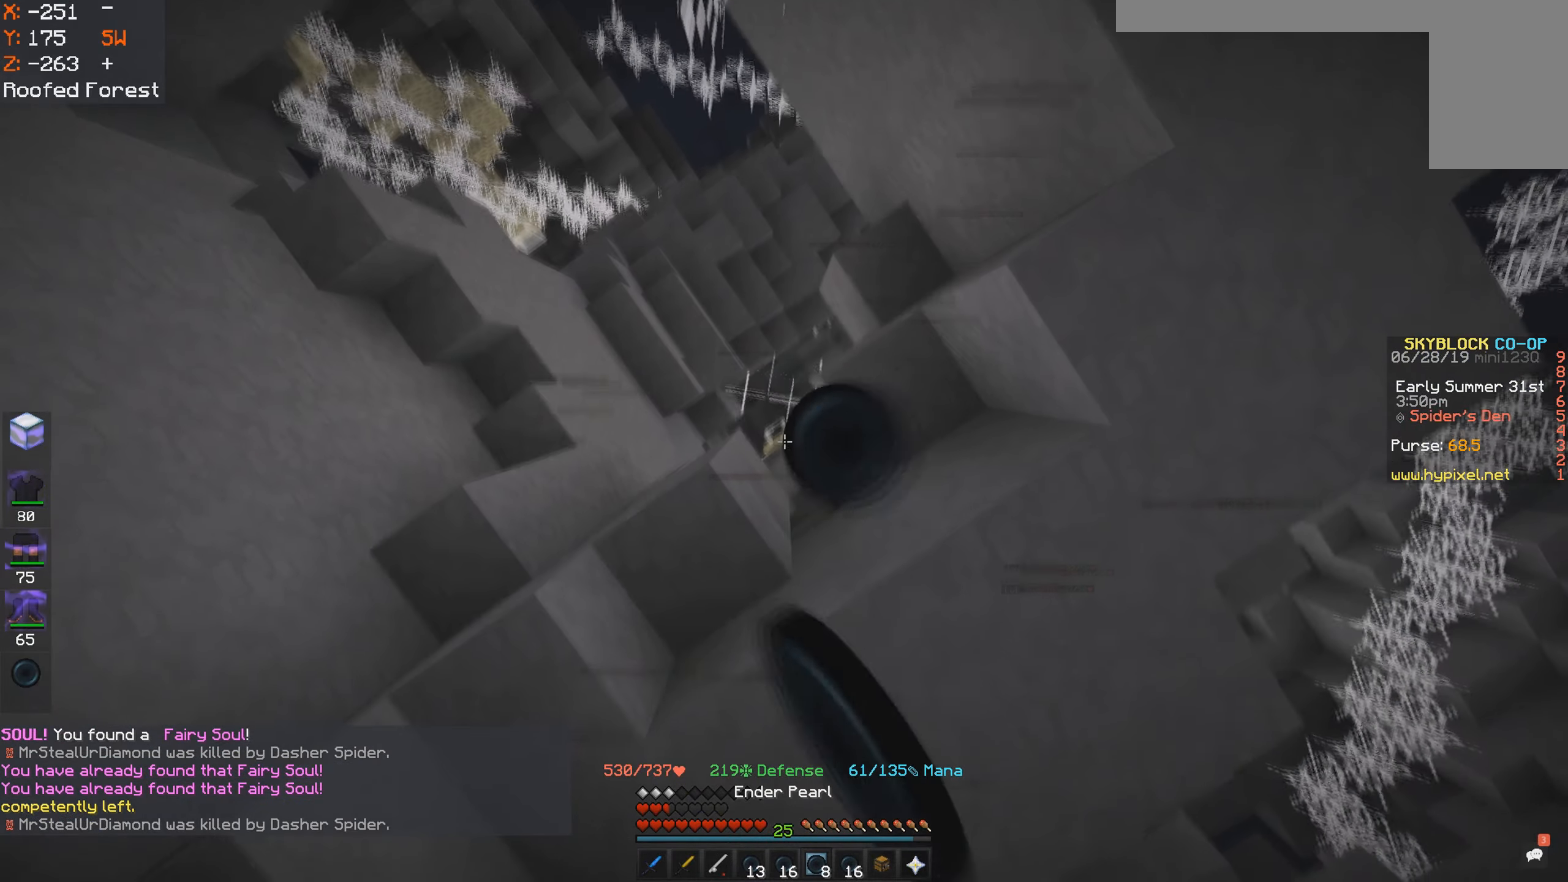
{"keys": [], "mouse": [], "events": []}
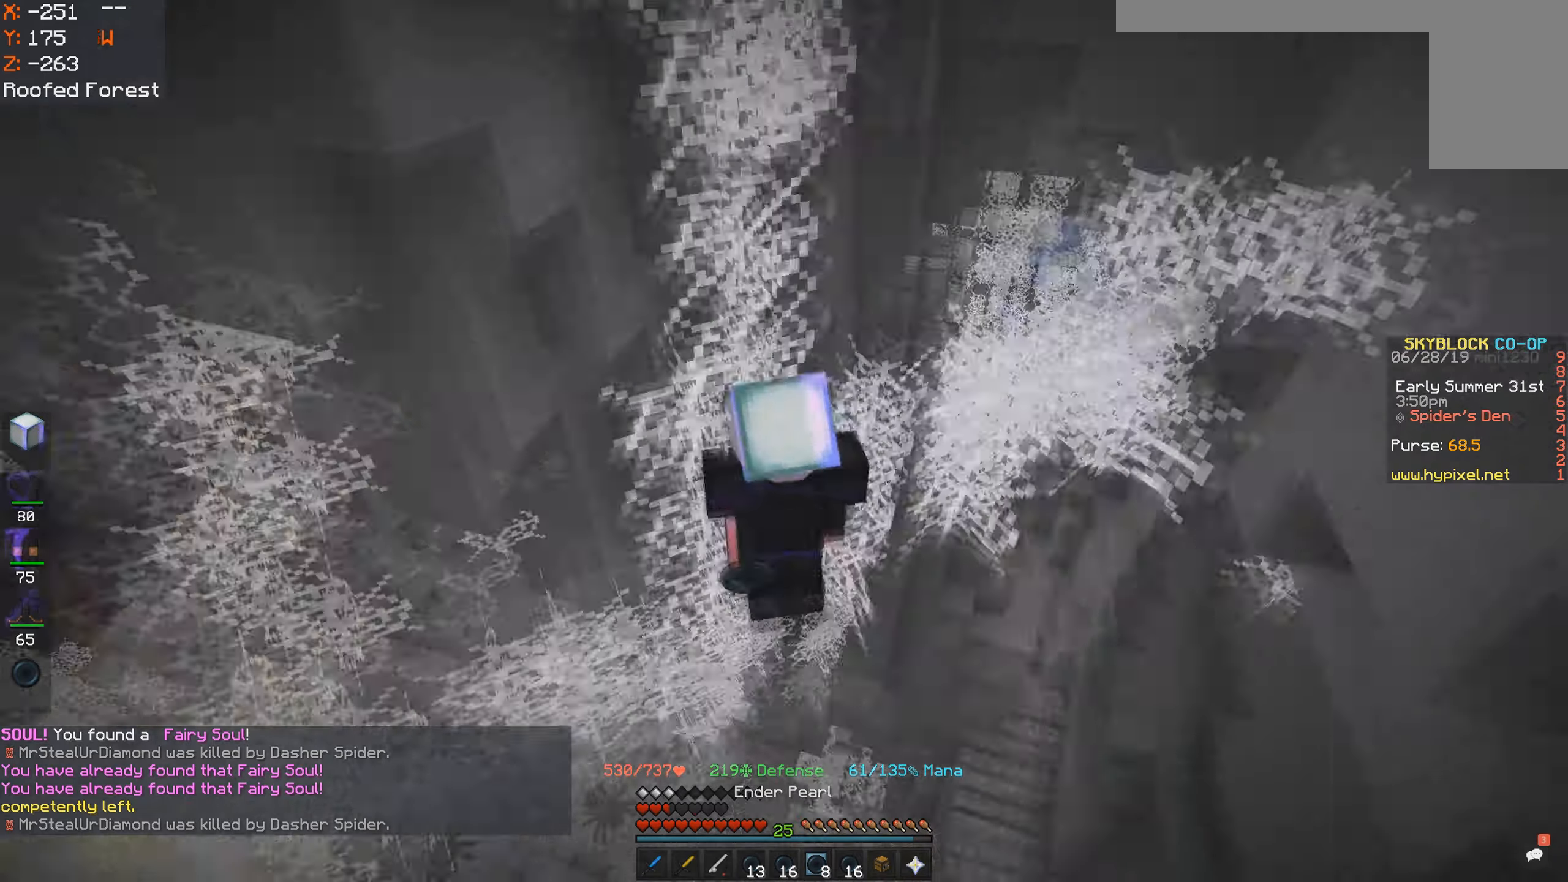
{"keys": [], "mouse": [], "events": []}
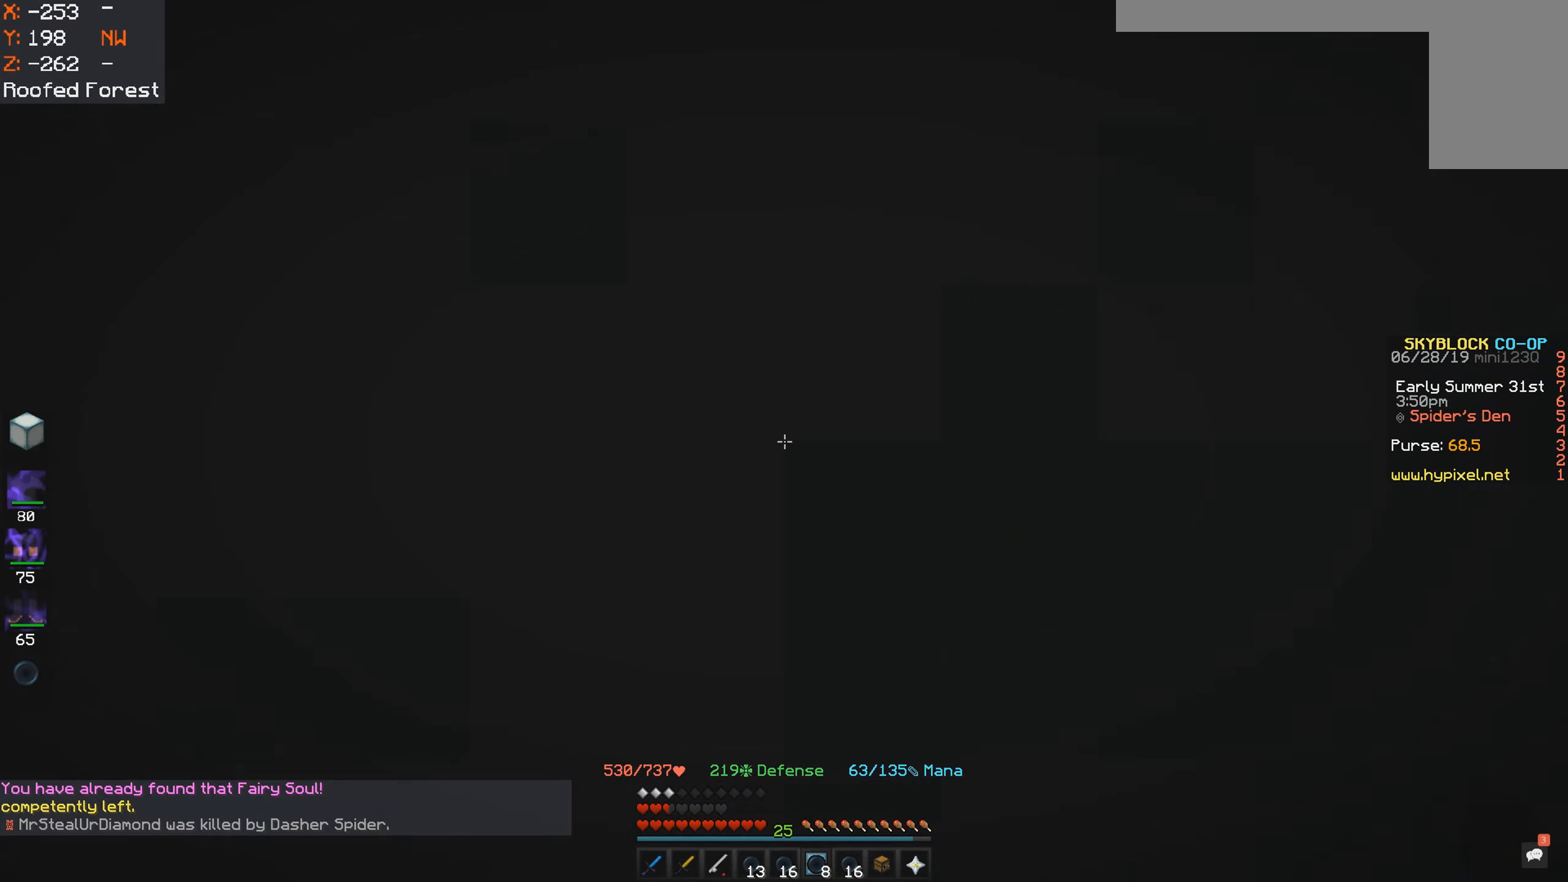
{"keys": [], "mouse": [], "events": []}
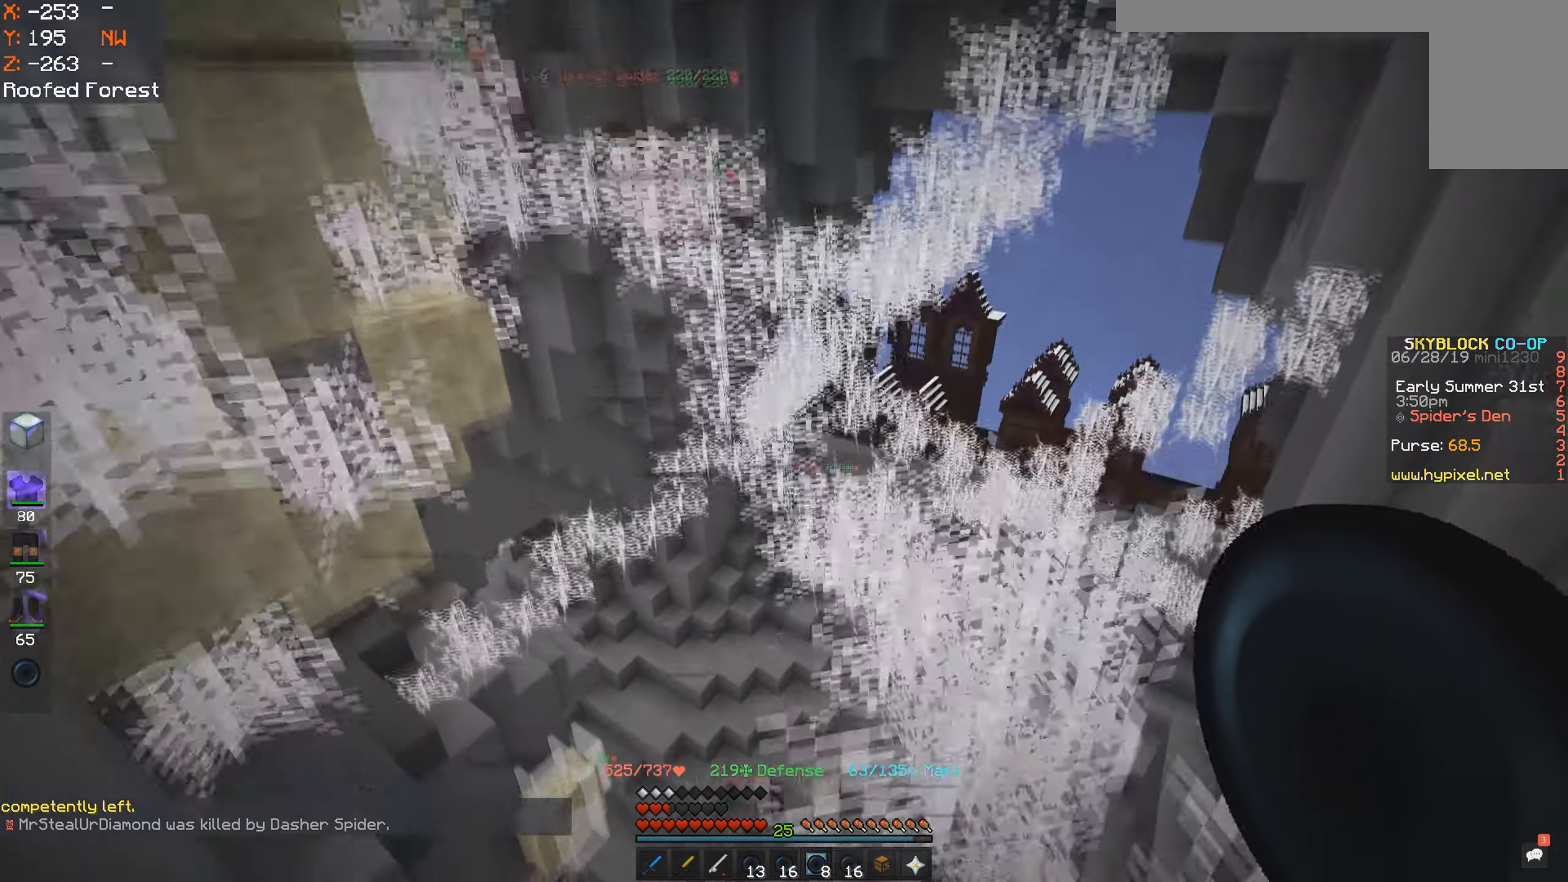
{"keys": [], "mouse": [], "events": []}
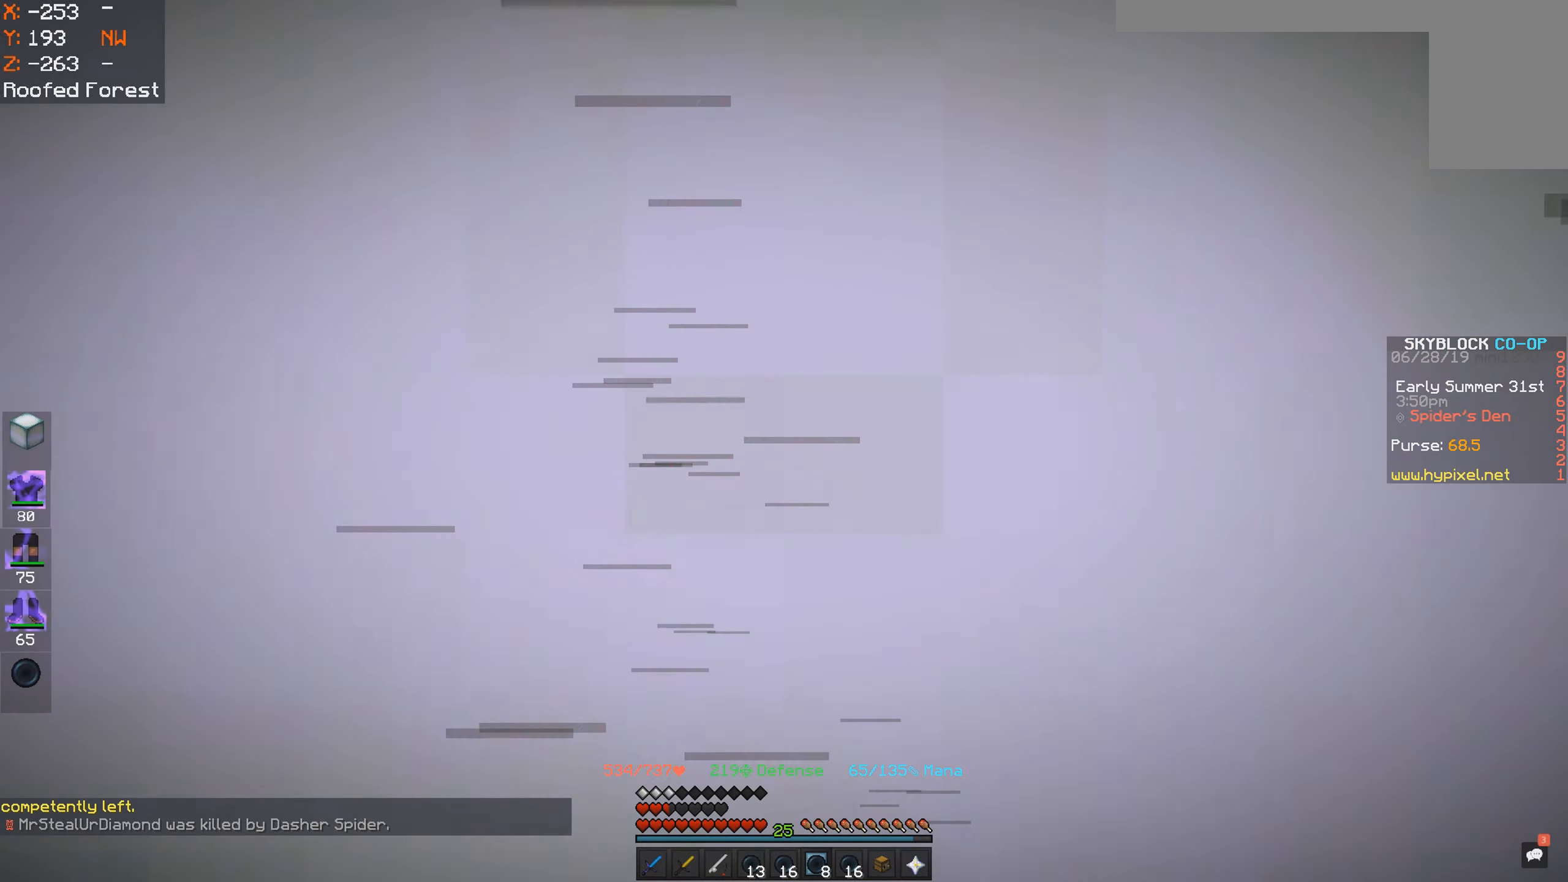
{"keys": ["d", "space", "w"], "mouse": [], "events": [[233, "w", "down"], [433, "d", "down"], [483, "space", "down"]]}
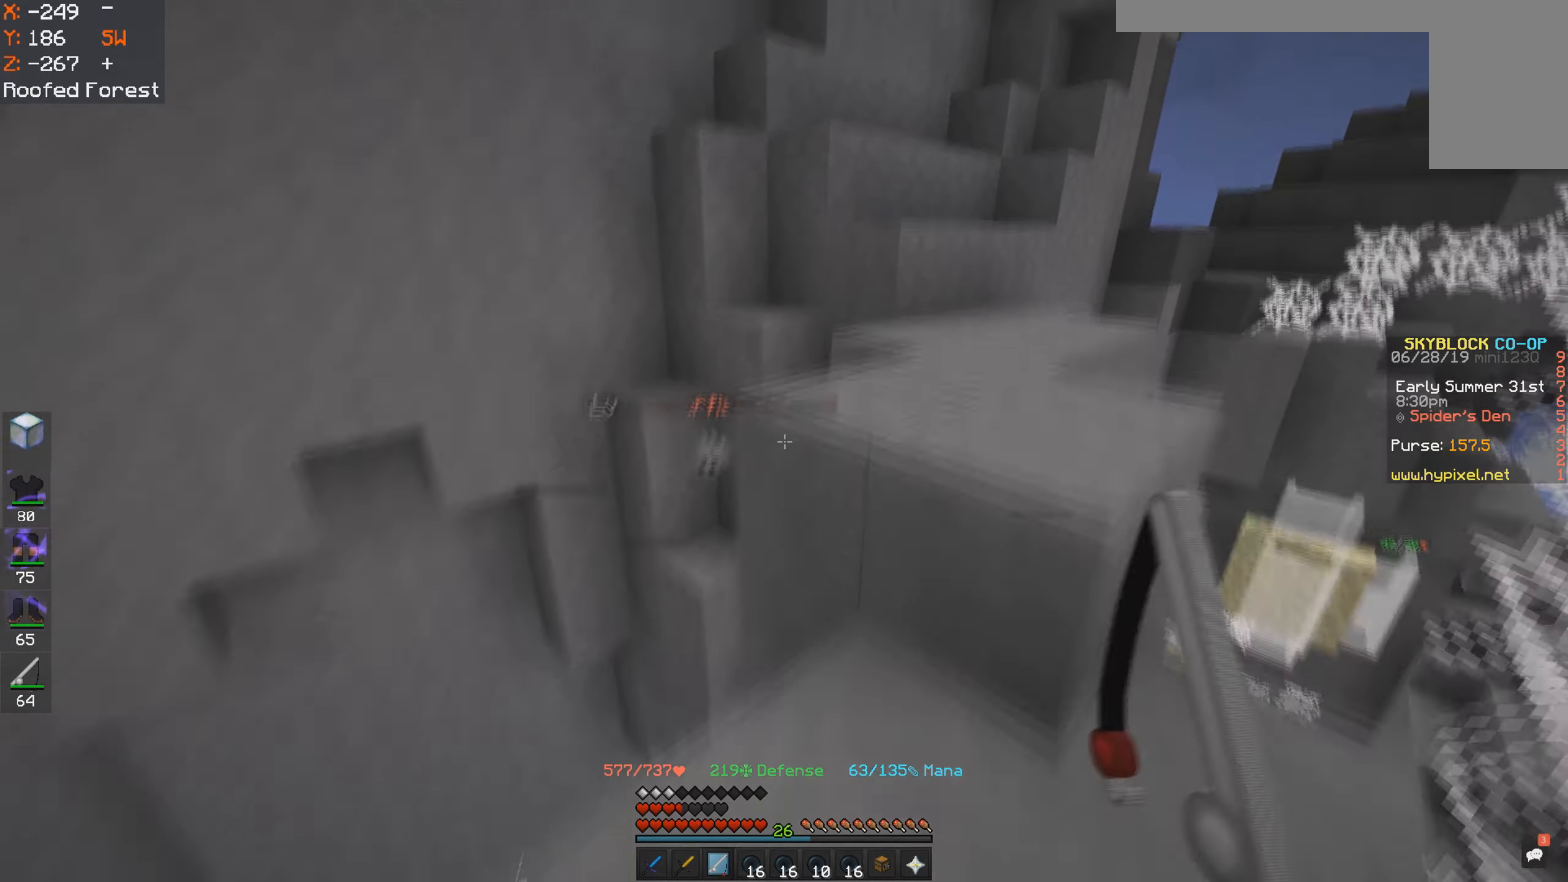
{"keys": ["w"], "mouse": [], "events": [[100, "d", "up"], [200, "space", "up"], [283, "d", "down"], [400, "d", "up"]]}
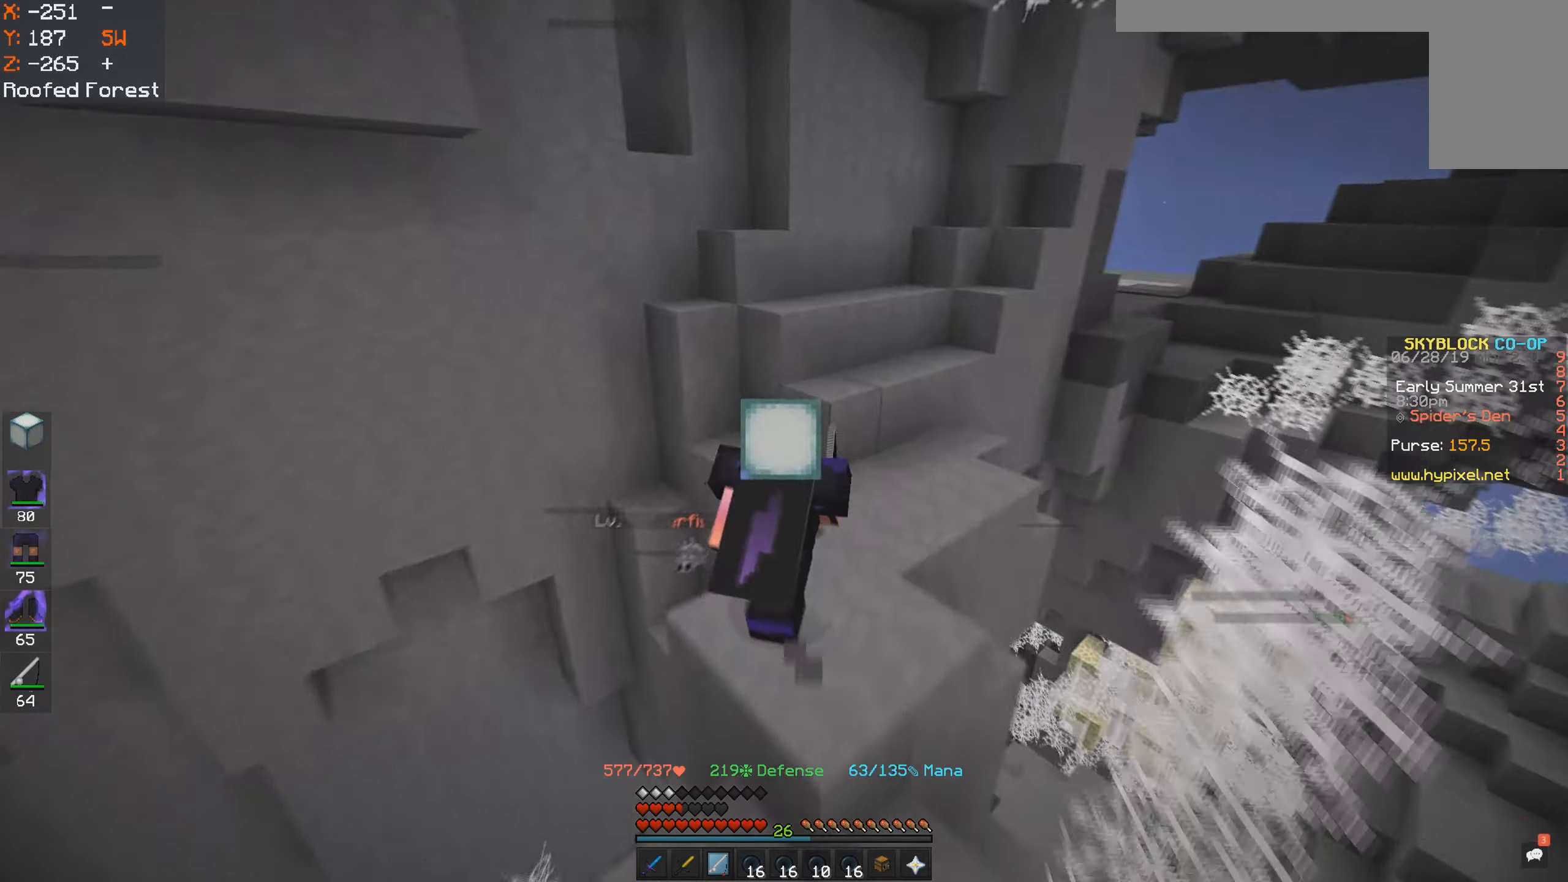
{"keys": ["a"], "mouse": [], "events": [[150, "a", "down"], [267, "w", "up"]]}
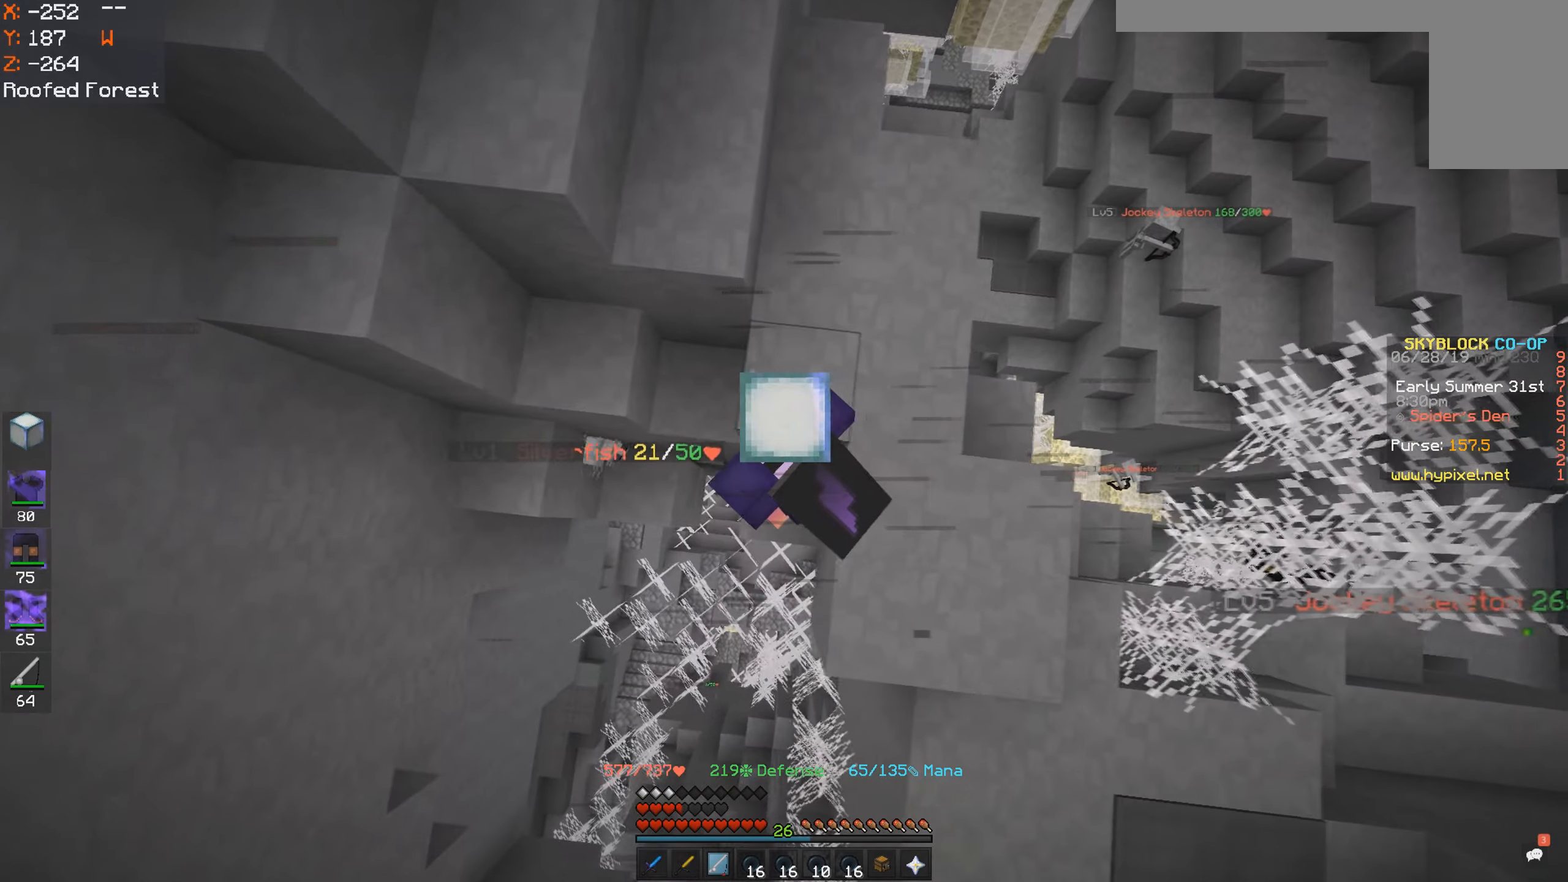
{"keys": ["d", "s"], "mouse": [], "events": [[350, "s", "down"], [450, "d", "down"], [467, "a", "up"]]}
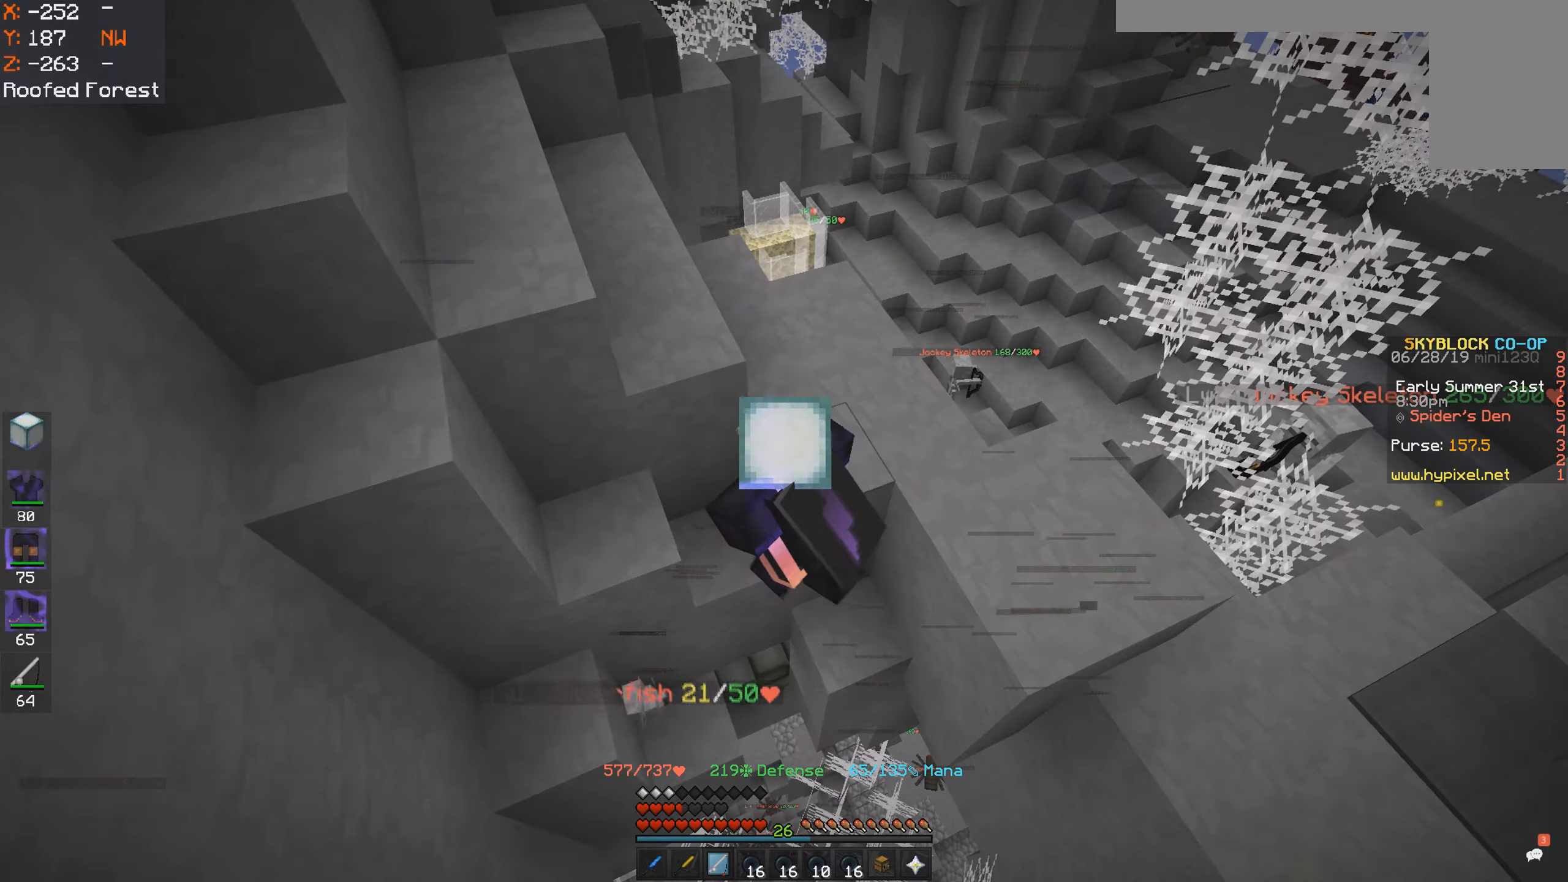
{"keys": ["d", "w"], "mouse": [], "events": [[217, "s", "up"], [350, "w", "down"]]}
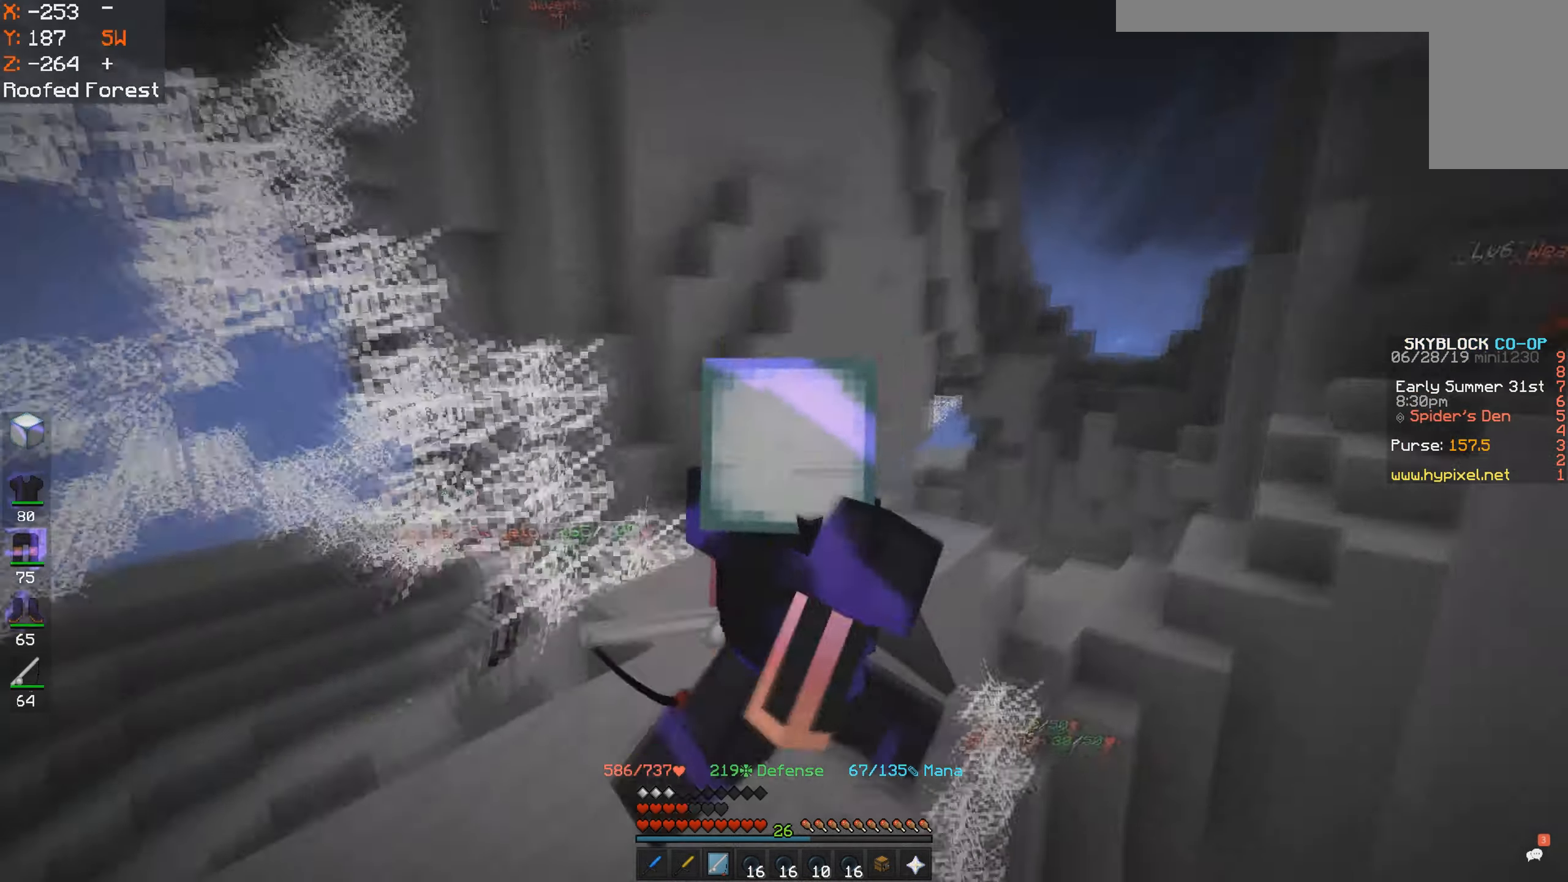
{"keys": ["d", "w"], "mouse": [], "events": [[133, "space", "down"], [200, "d", "up"], [333, "d", "down"], [500, "space", "up"]]}